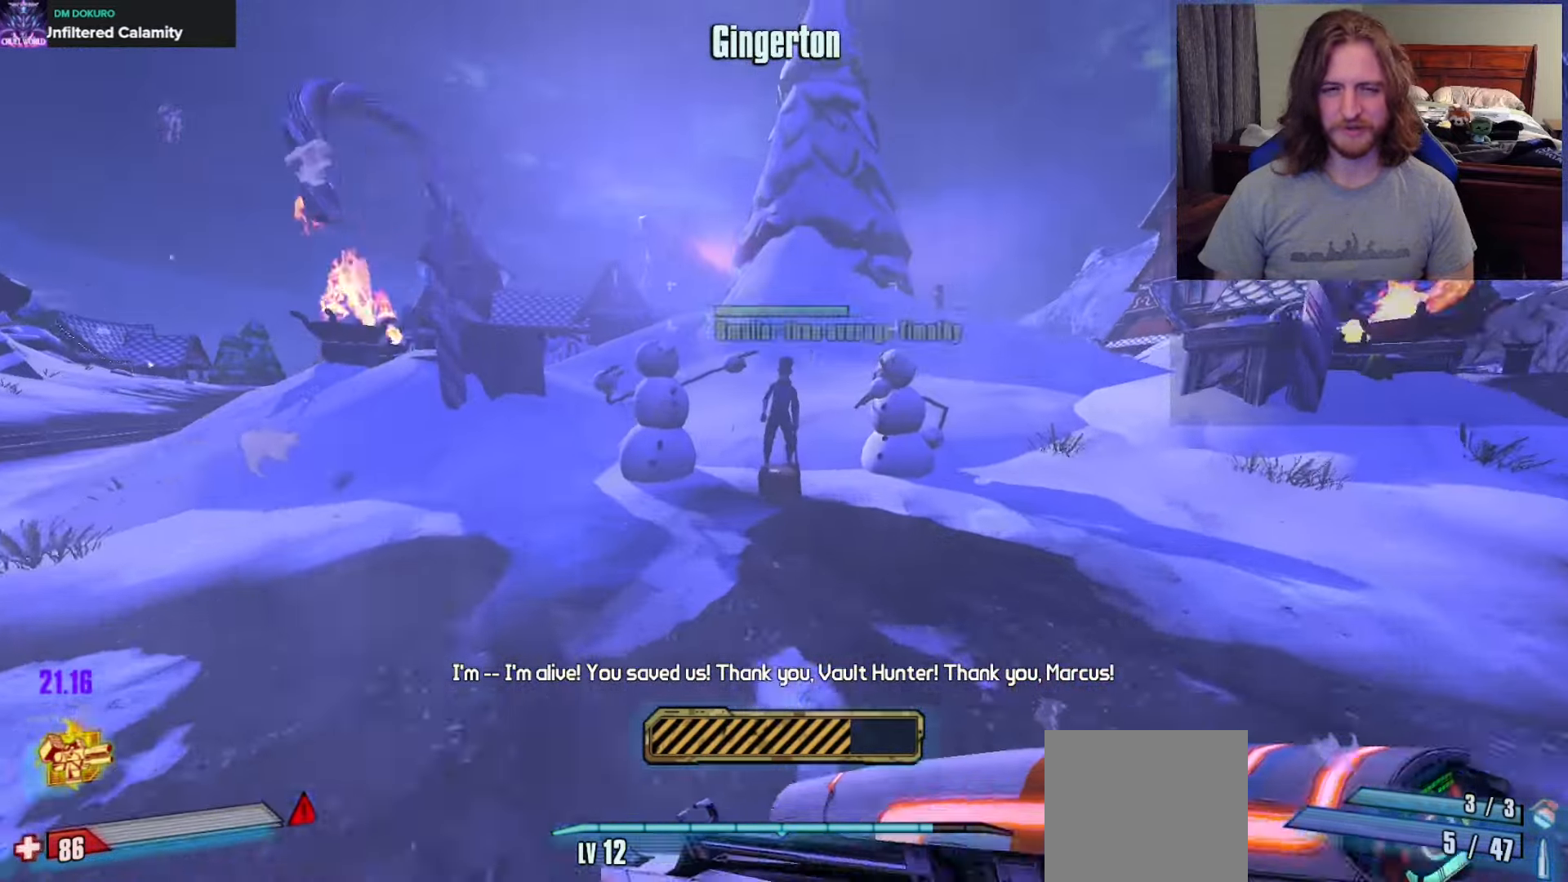
Gameplay with a controller (Xbox layout); each line is a JSON object with the inputs held at the frame after it. "events" lists button and stick changes between this image and that frame as [ms after this image, input, new state], when the widget could be followed in between.
{"buttons": [], "left_stick": "right", "right_stick": "center", "events": [[133, "left_stick", "up-right"], [233, "X", "down"], [250, "left_stick", "center"], [317, "X", "up"], [367, "left_stick", "right"], [383, "X", "down"], [483, "X", "up"]]}
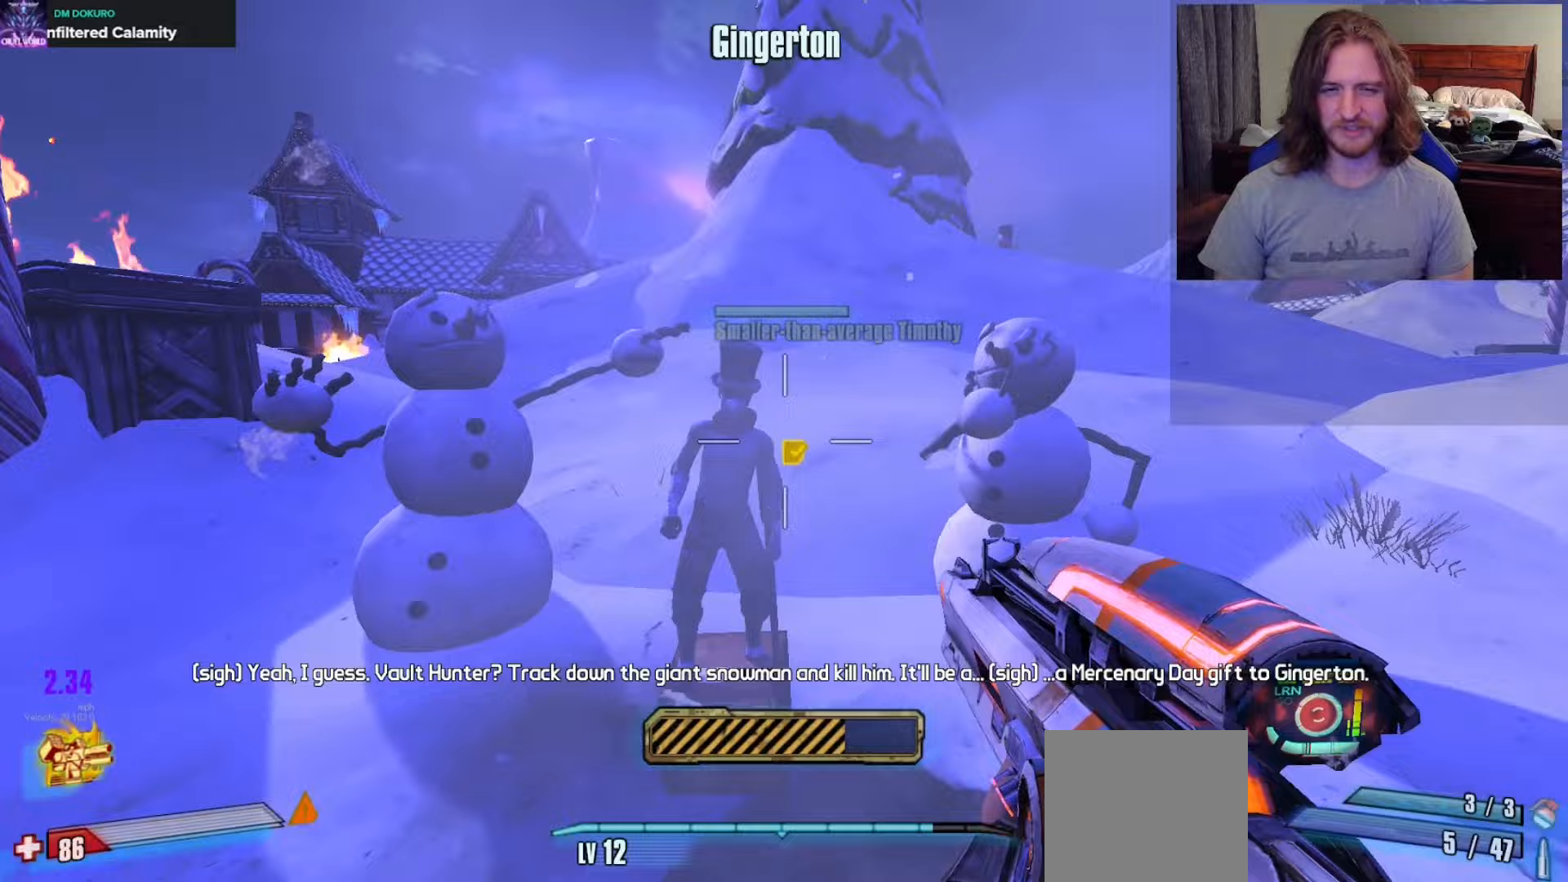
{"buttons": ["L3"], "left_stick": "up", "right_stick": "right", "events": [[117, "right_stick", "right"], [367, "left_stick", "up"], [383, "L3", "down"]]}
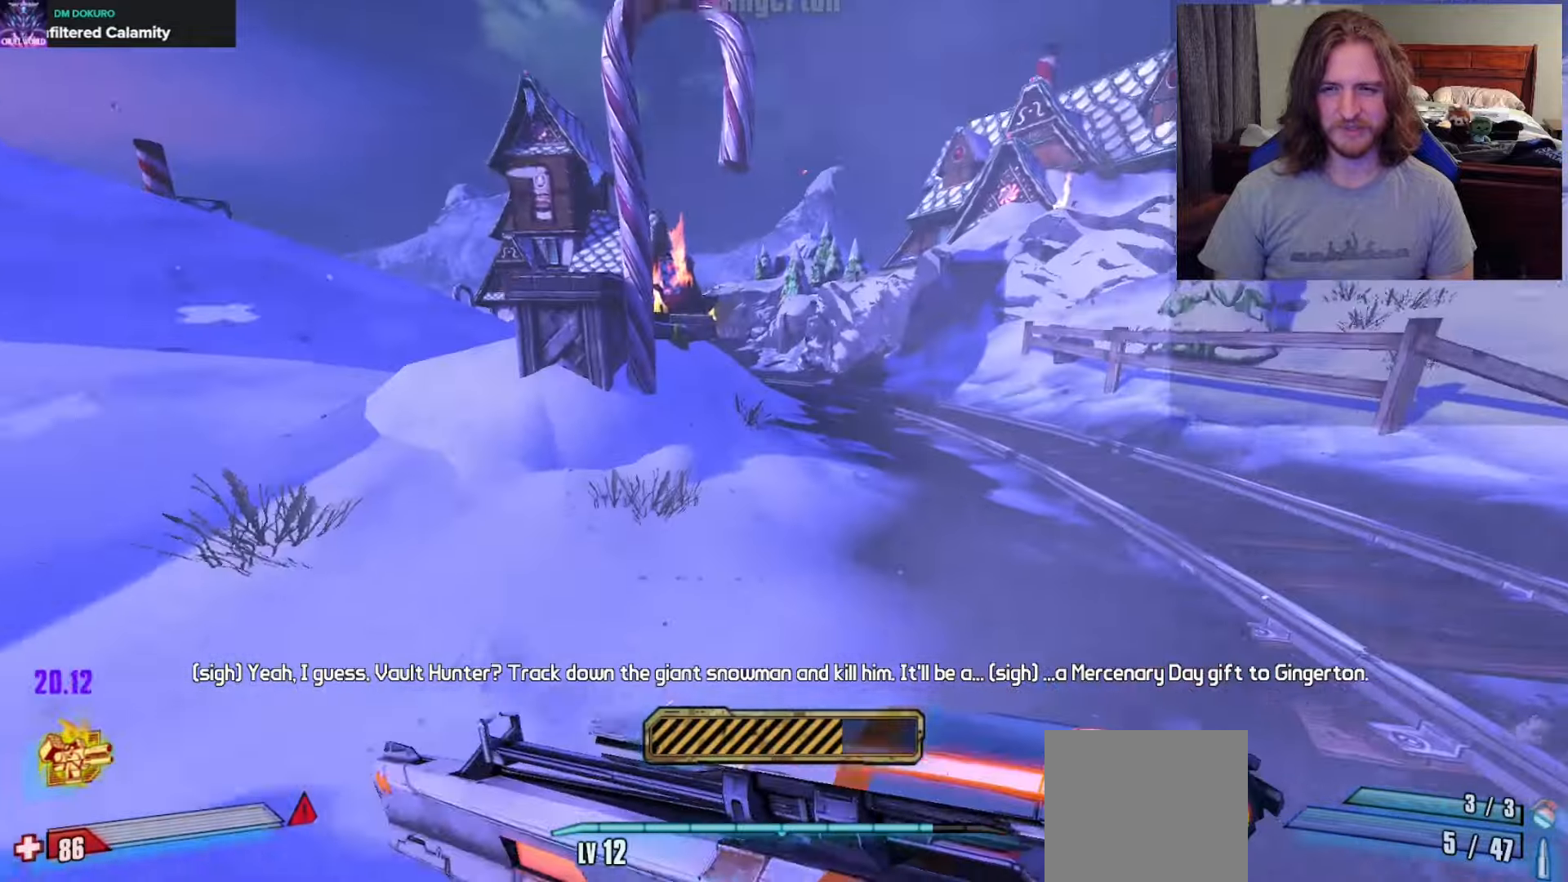
{"buttons": [], "left_stick": "up", "right_stick": "center", "events": [[67, "L3", "up"], [67, "right_stick", "center"], [217, "B", "down"], [300, "L3", "down"], [350, "B", "up"], [417, "L3", "up"]]}
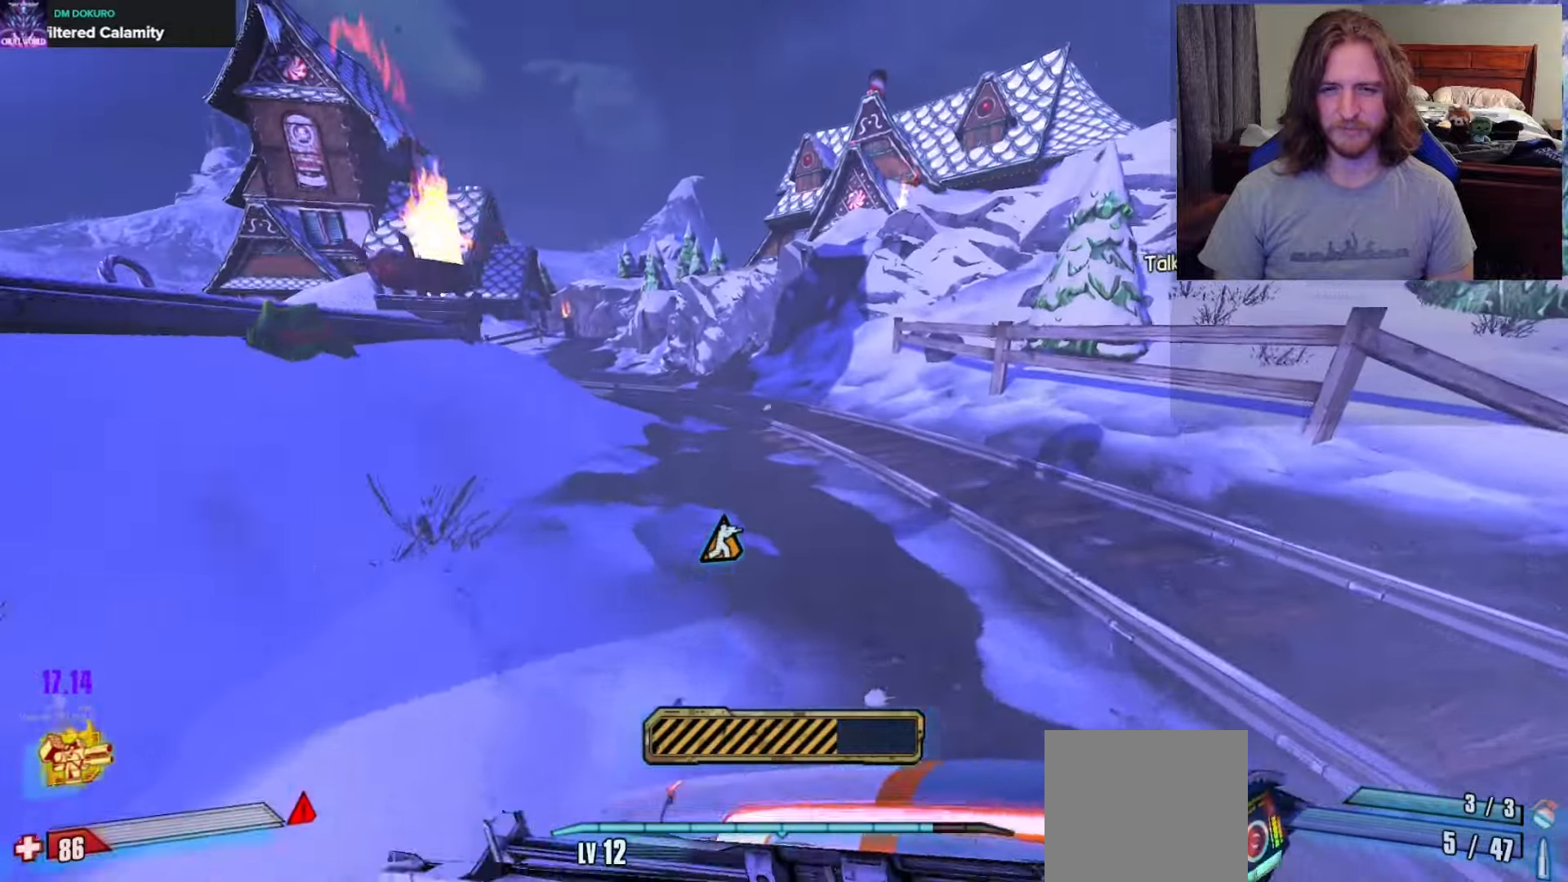
{"buttons": [], "left_stick": "up", "right_stick": "center", "events": [[133, "right_stick", "left"], [383, "right_stick", "center"]]}
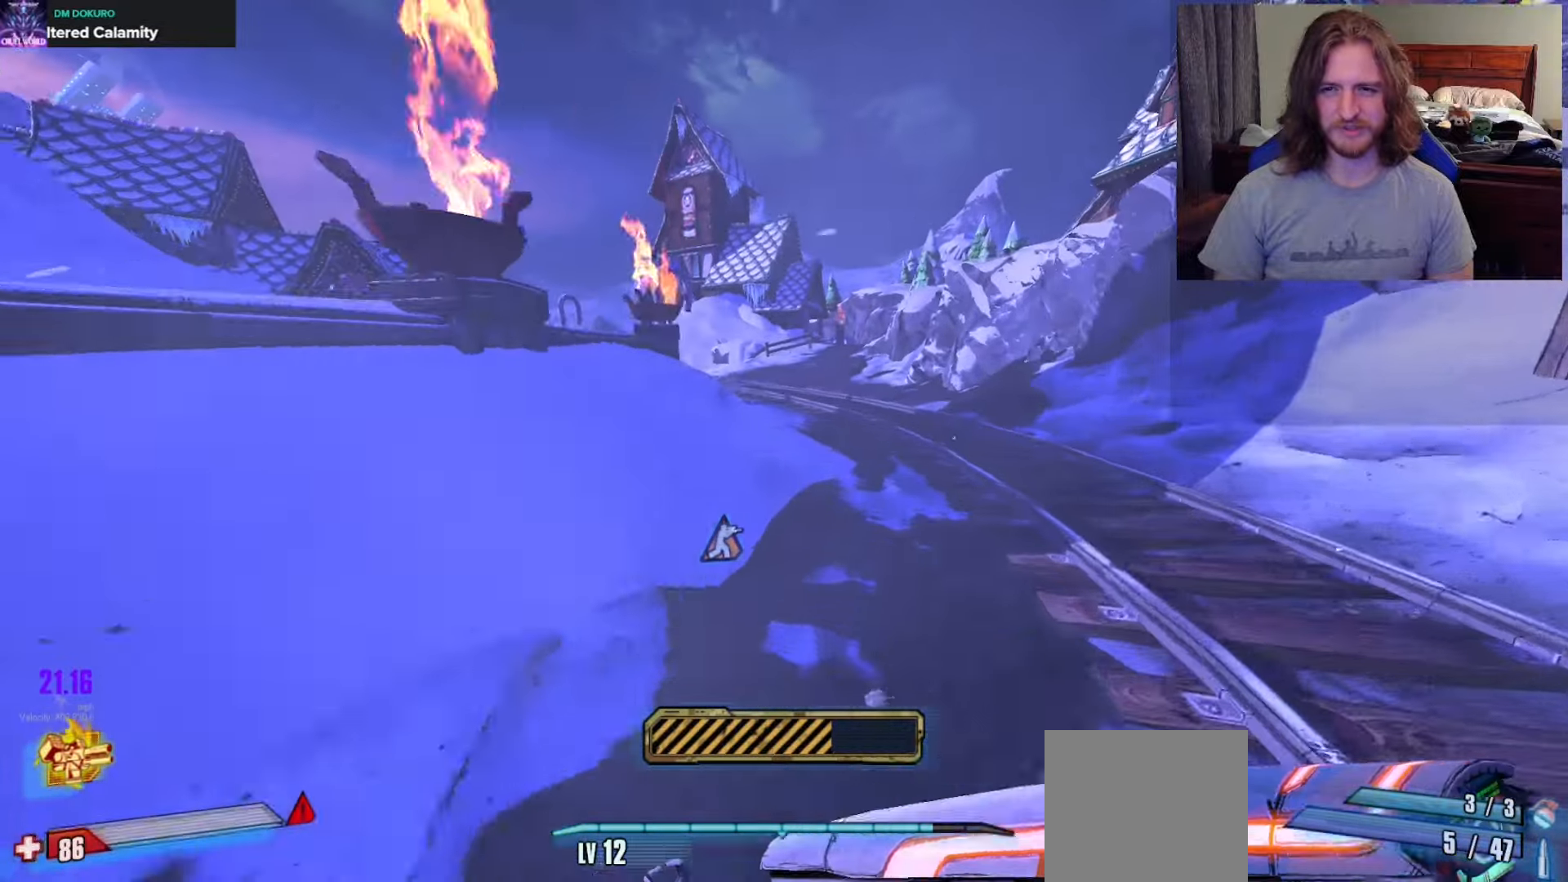
{"buttons": [], "left_stick": "up", "right_stick": "center", "events": [[133, "A", "down"], [250, "left_stick", "up-right"], [283, "A", "up"], [350, "left_stick", "up"]]}
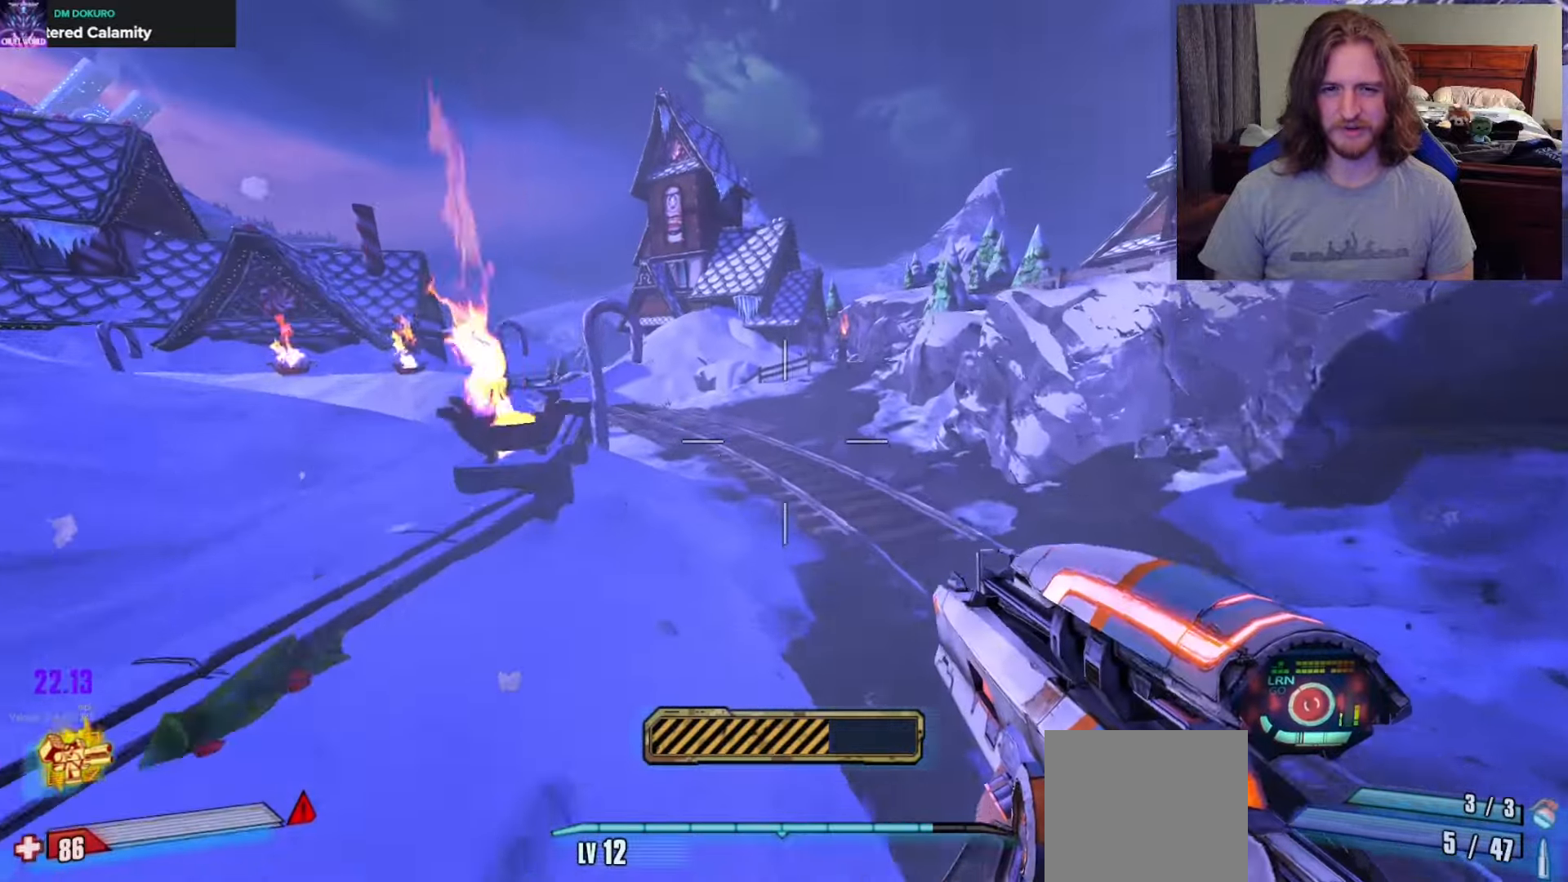
{"buttons": [], "left_stick": "up", "right_stick": "center", "events": [[150, "L3", "down"], [283, "L3", "up"], [333, "L3", "down"], [367, "B", "down"], [450, "L3", "up"], [467, "B", "up"]]}
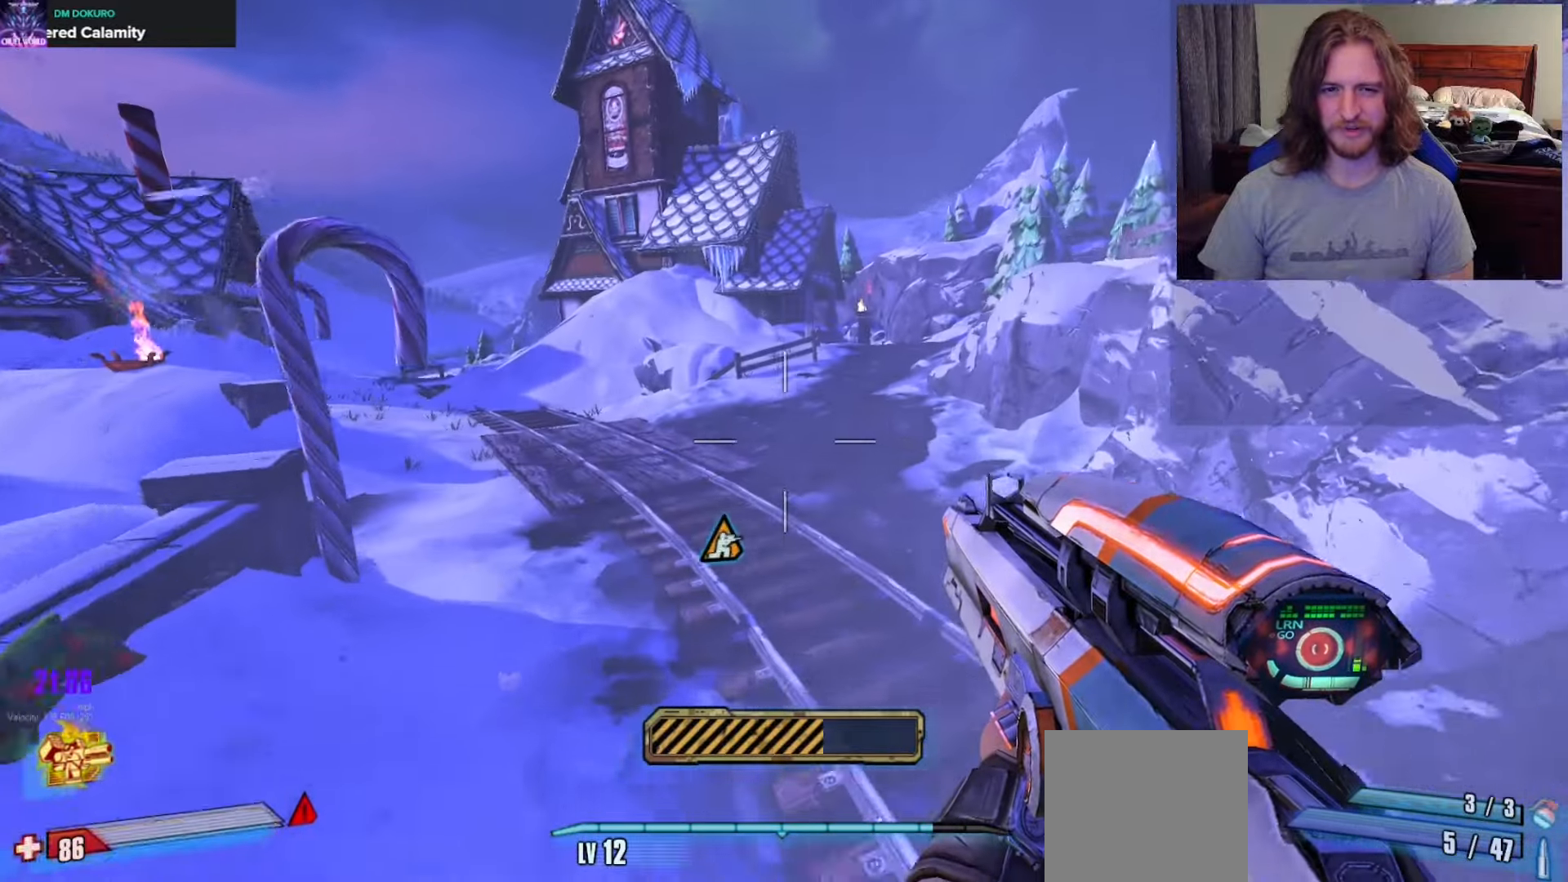
{"buttons": [], "left_stick": "up", "right_stick": "right", "events": [[50, "B", "down"], [50, "L3", "down"], [133, "L3", "up"], [150, "B", "up"], [217, "L3", "down"], [333, "L3", "up"], [433, "right_stick", "right"]]}
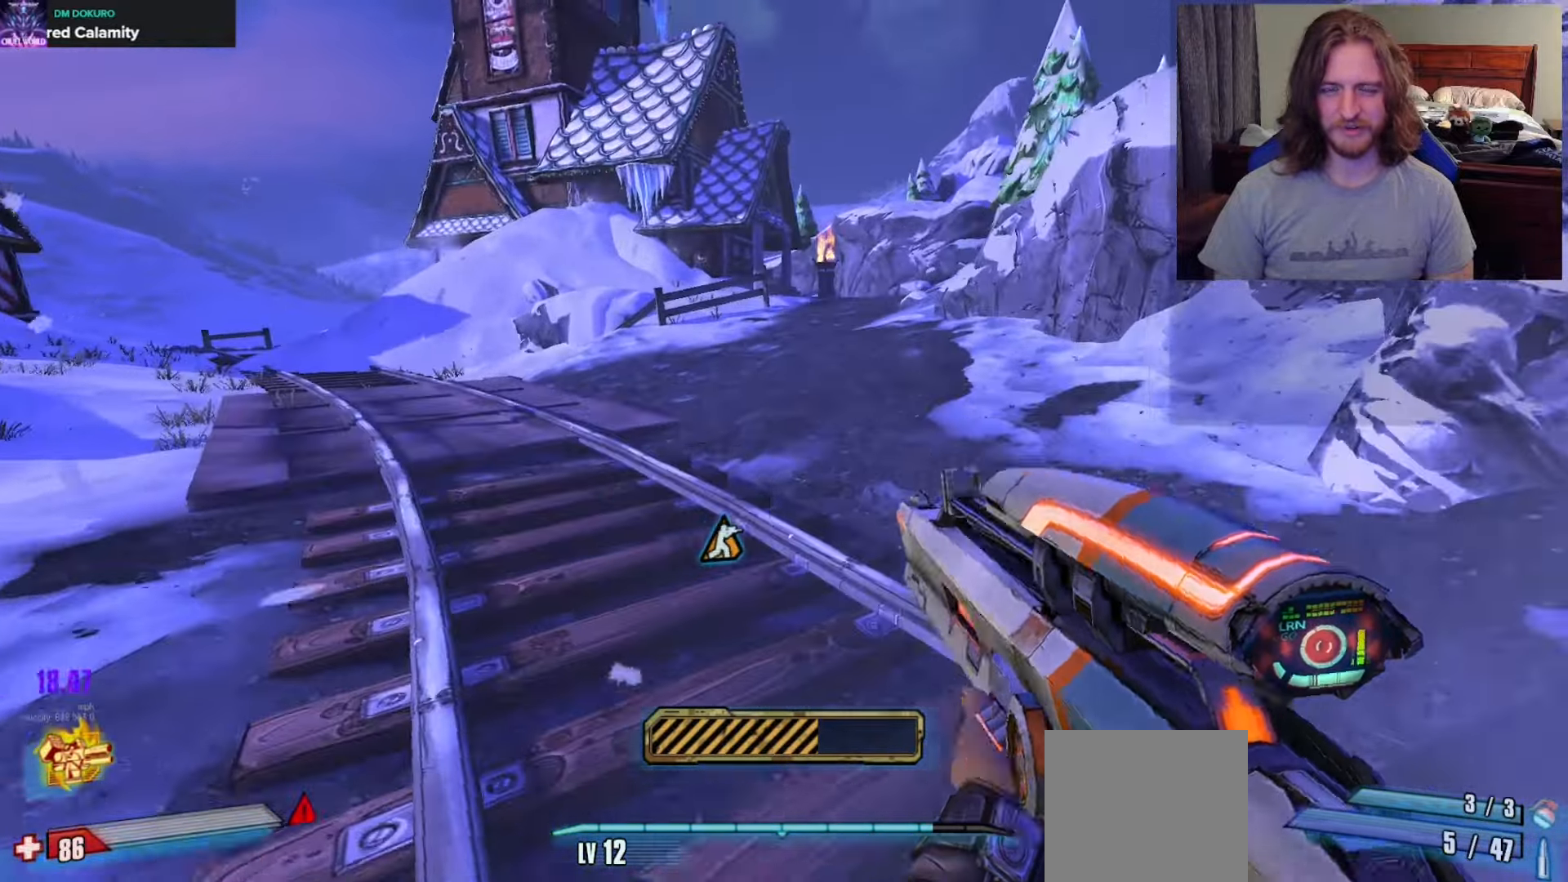
{"buttons": [], "left_stick": "up", "right_stick": "center", "events": [[100, "right_stick", "center"]]}
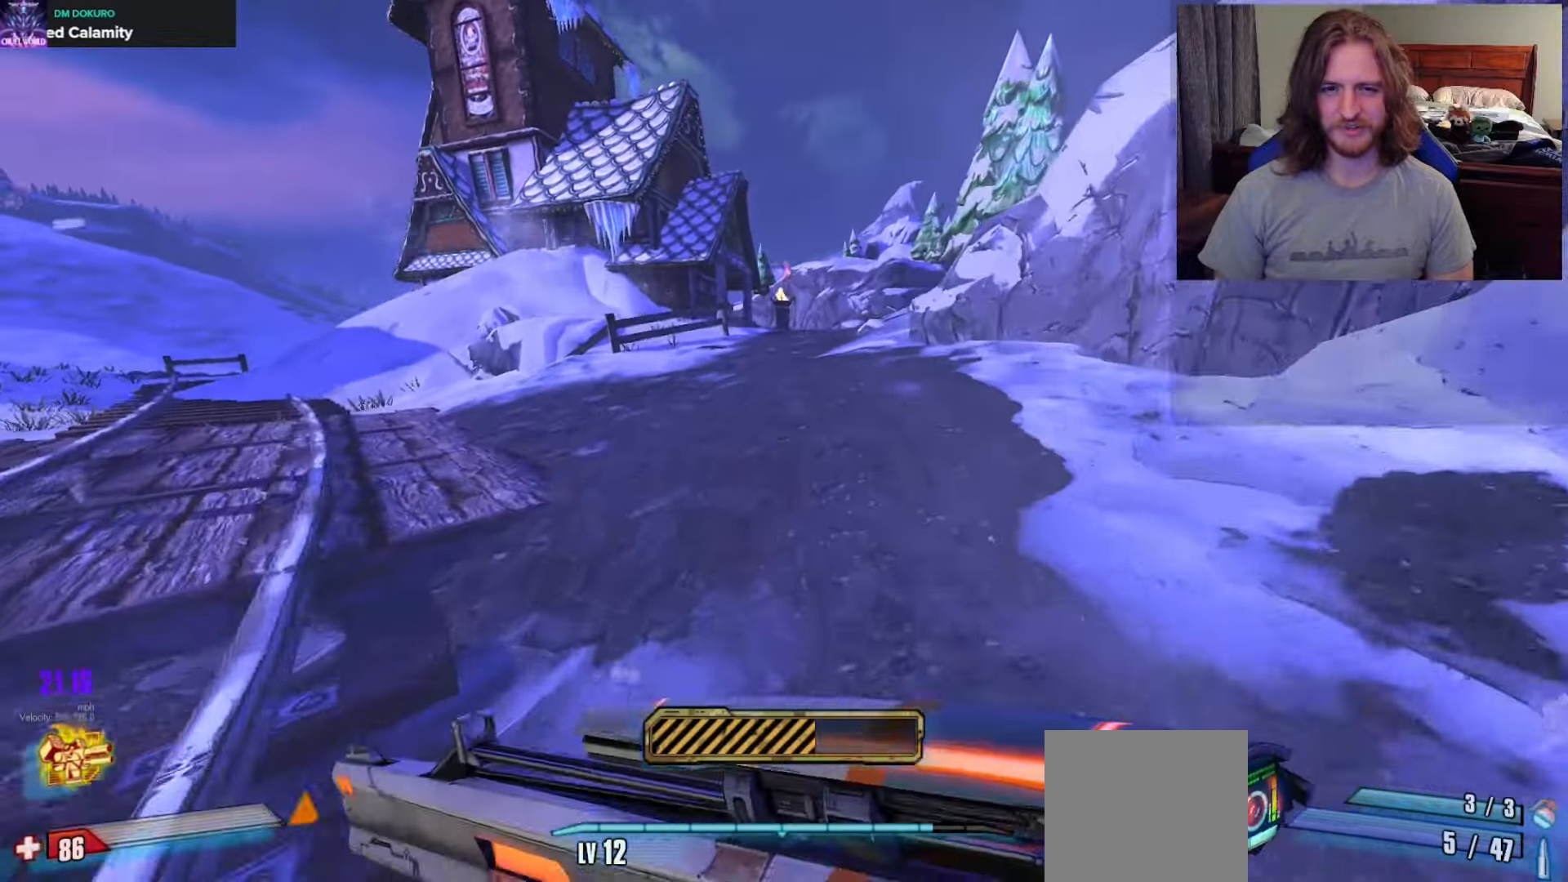
{"buttons": [], "left_stick": "up", "right_stick": "center", "events": [[17, "A", "down"], [183, "A", "up"]]}
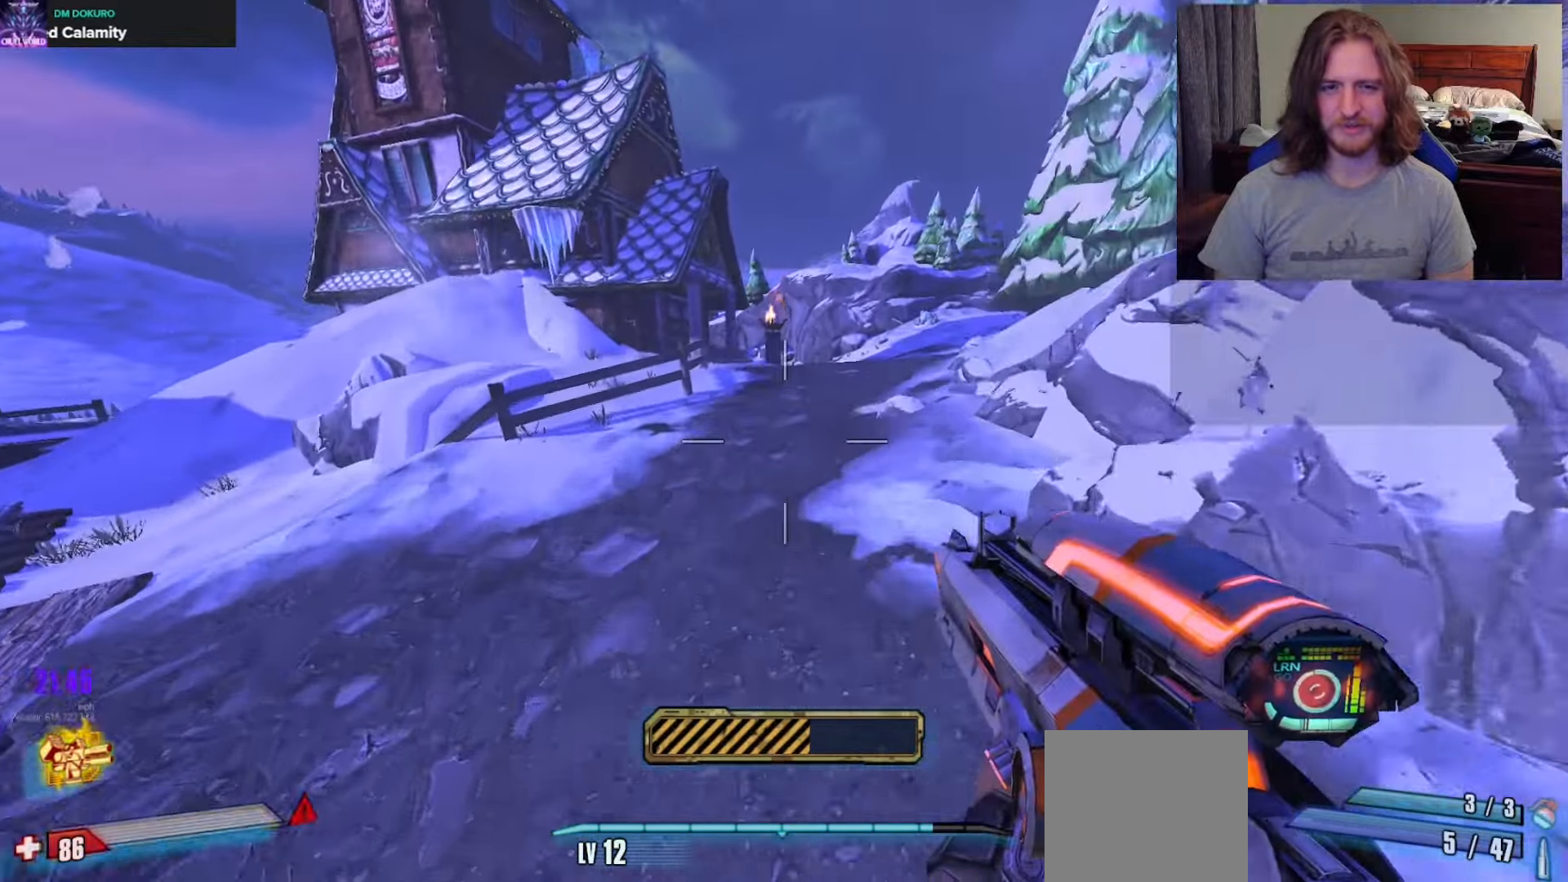
{"buttons": [], "left_stick": "up", "right_stick": "center", "events": [[83, "right_stick", "left"], [317, "right_stick", "center"]]}
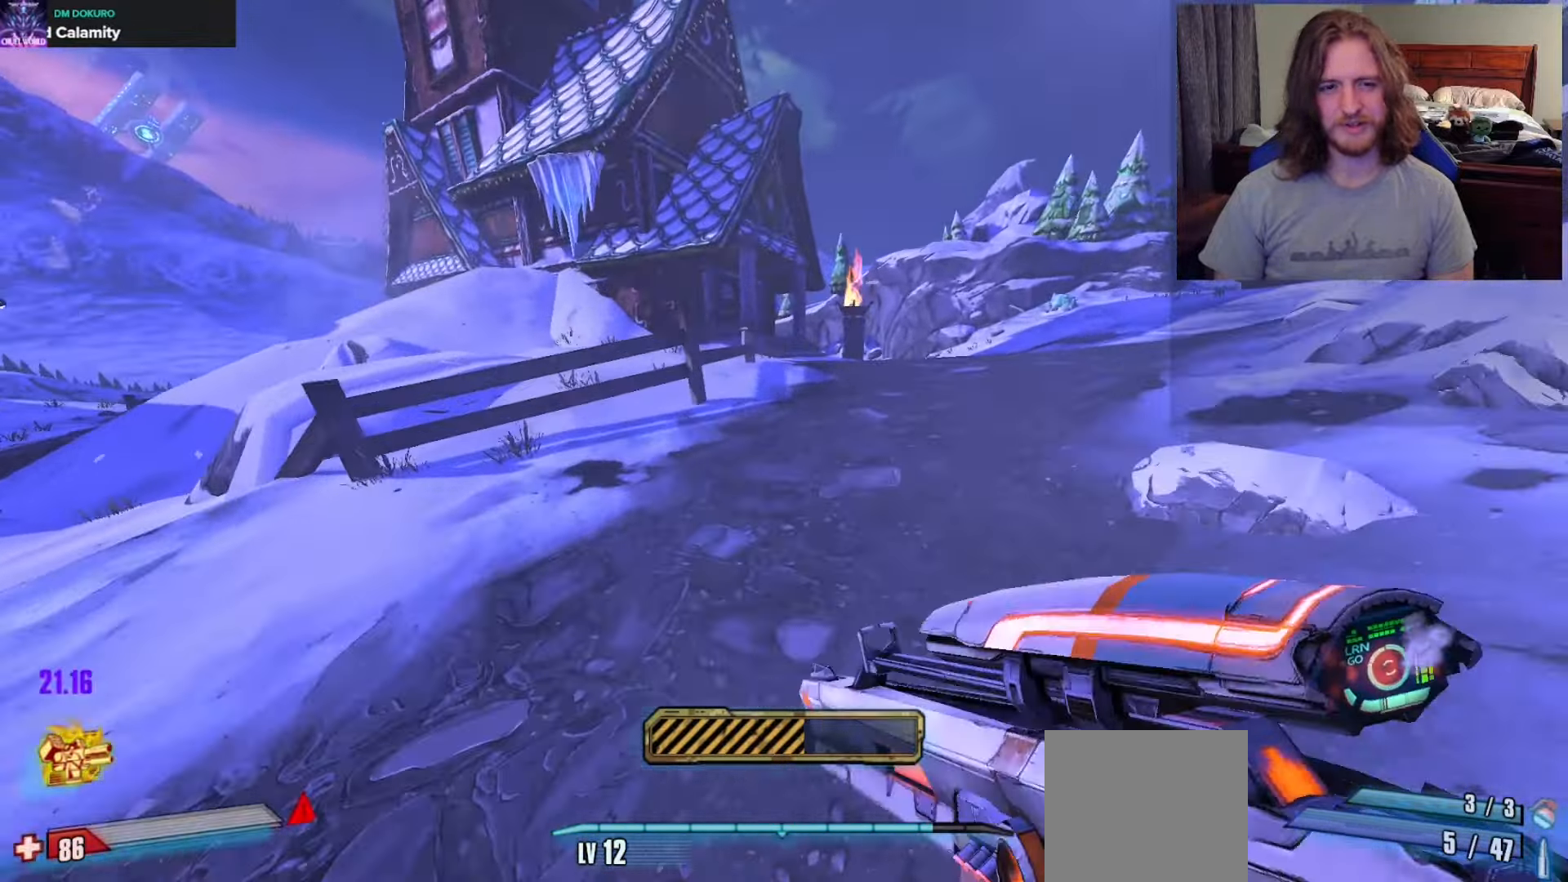
{"buttons": [], "left_stick": "up-right", "right_stick": "center", "events": [[83, "A", "down"], [283, "A", "up"], [350, "left_stick", "up-right"]]}
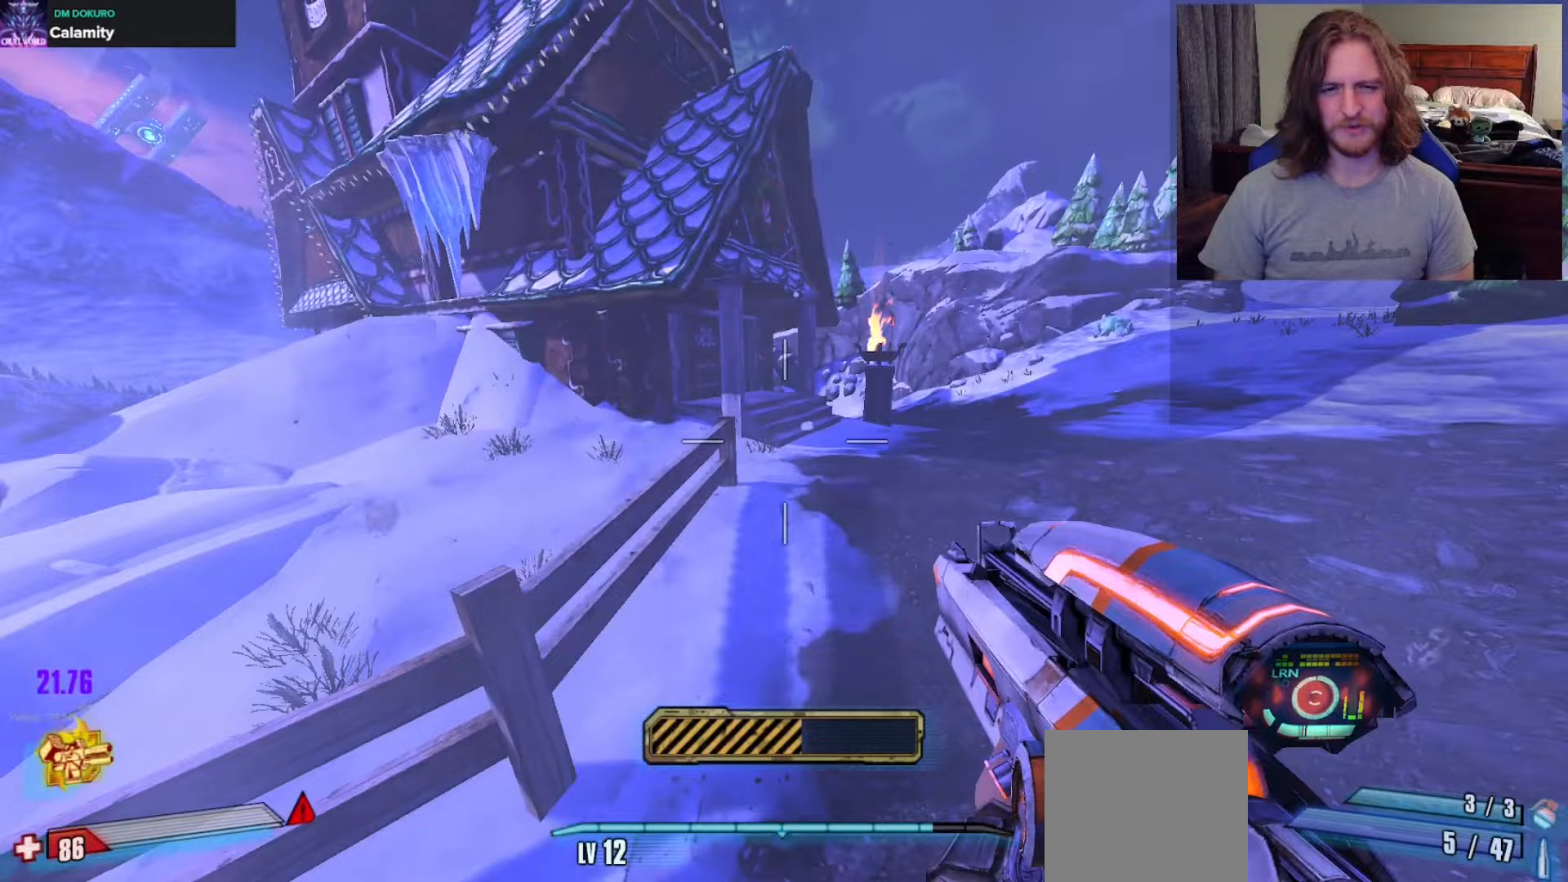
{"buttons": [], "left_stick": "up", "right_stick": "center", "events": [[183, "left_stick", "up"]]}
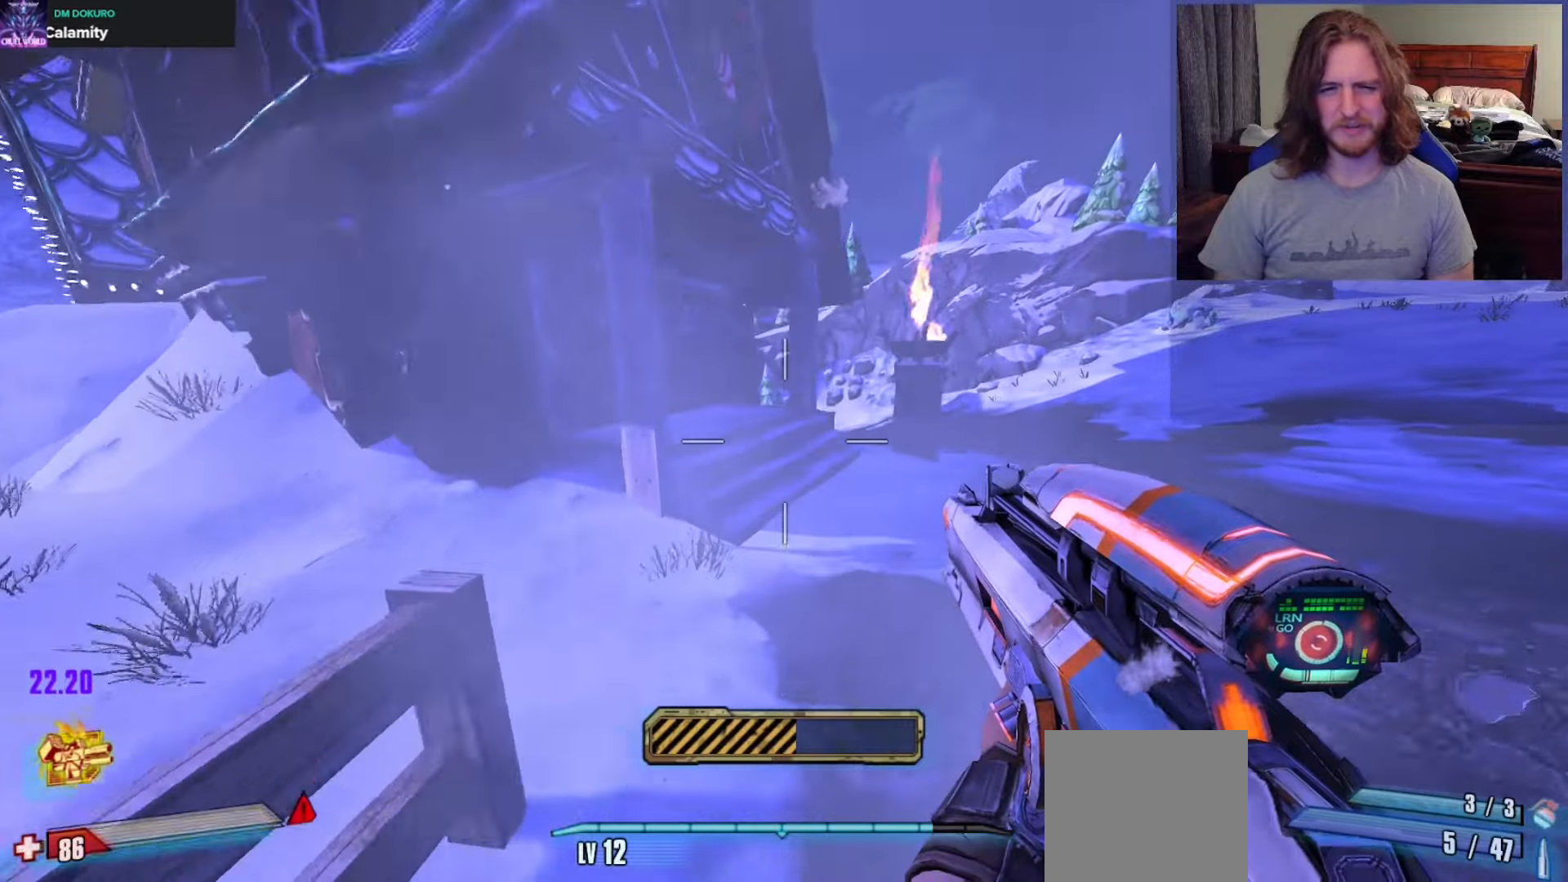
{"buttons": [], "left_stick": "up-left", "right_stick": "down-right", "events": [[100, "right_stick", "down"], [300, "right_stick", "center"], [383, "left_stick", "up-left"], [467, "right_stick", "down-right"]]}
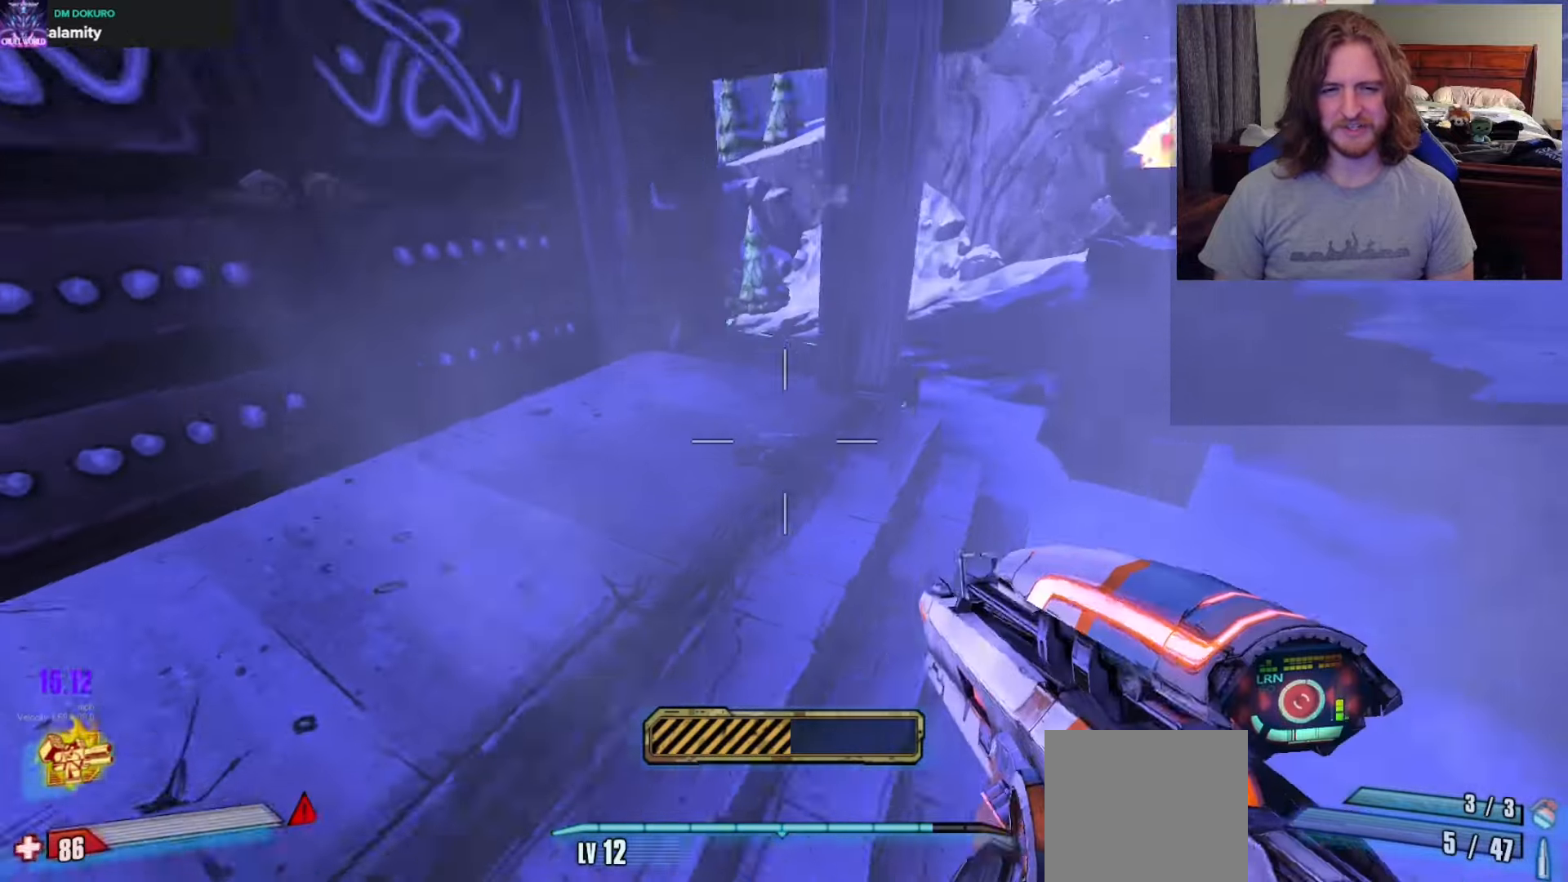
{"buttons": ["X"], "left_stick": "center", "right_stick": "center", "events": [[83, "left_stick", "up"], [317, "right_stick", "center"], [400, "left_stick", "center"], [450, "X", "down"]]}
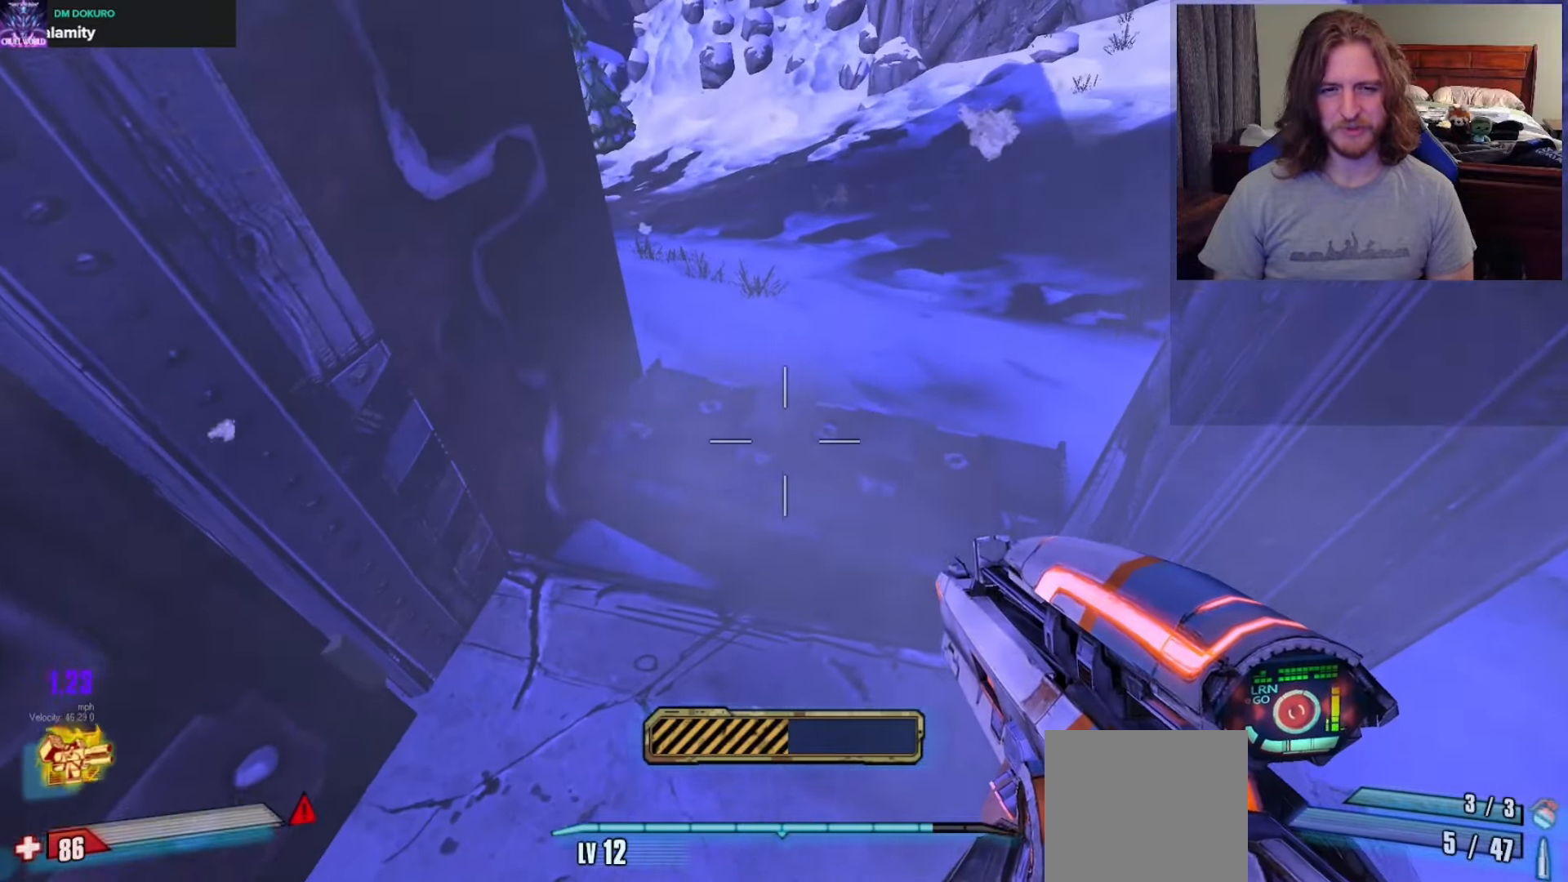
{"buttons": [], "left_stick": "down", "right_stick": "center", "events": [[83, "X", "up"], [200, "left_stick", "up"], [283, "right_stick", "right"], [400, "left_stick", "left"], [450, "right_stick", "center"], [483, "left_stick", "down"]]}
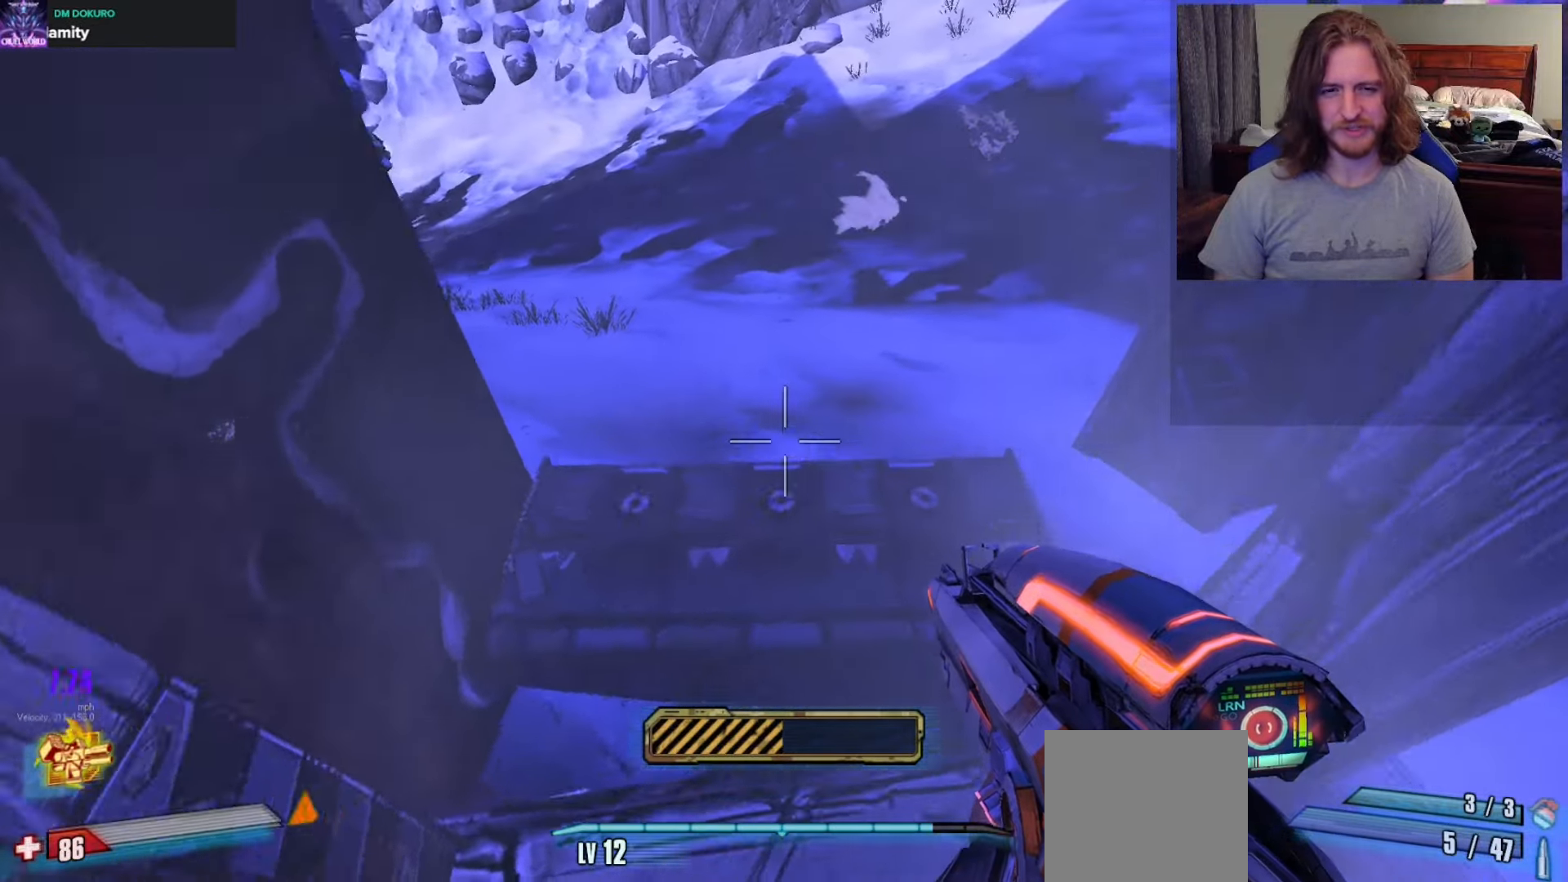
{"buttons": [], "left_stick": "up", "right_stick": "center", "events": [[133, "left_stick", "right"], [200, "left_stick", "center"], [283, "right_stick", "up"], [367, "left_stick", "up"], [367, "right_stick", "center"]]}
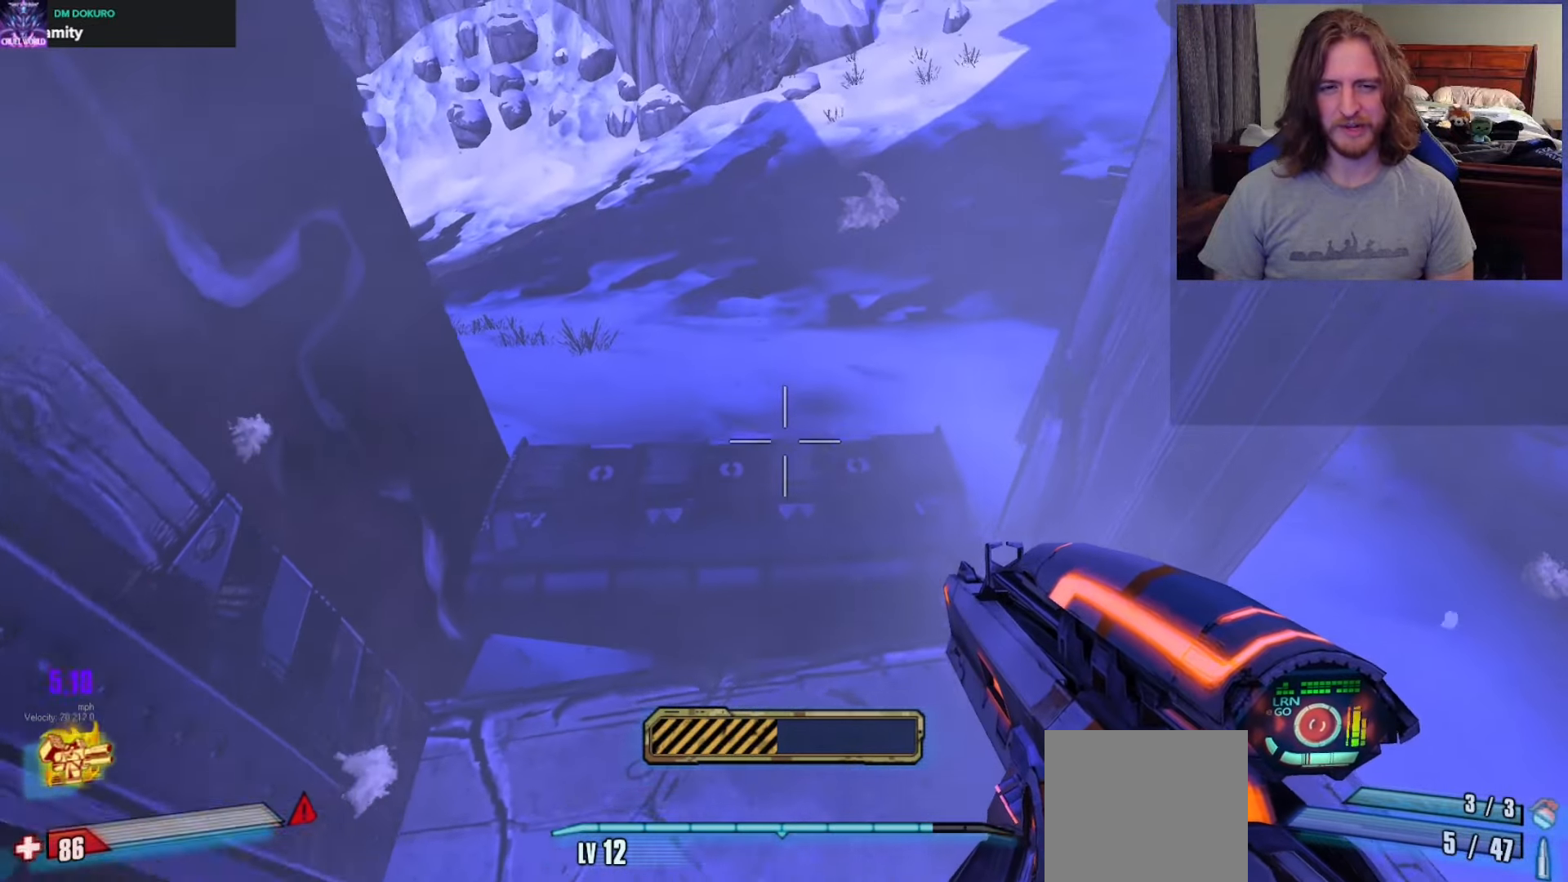
{"buttons": [], "left_stick": "center", "right_stick": "center", "events": [[67, "left_stick", "center"], [100, "right_stick", "right"], [250, "right_stick", "center"], [300, "left_stick", "up"], [433, "left_stick", "center"]]}
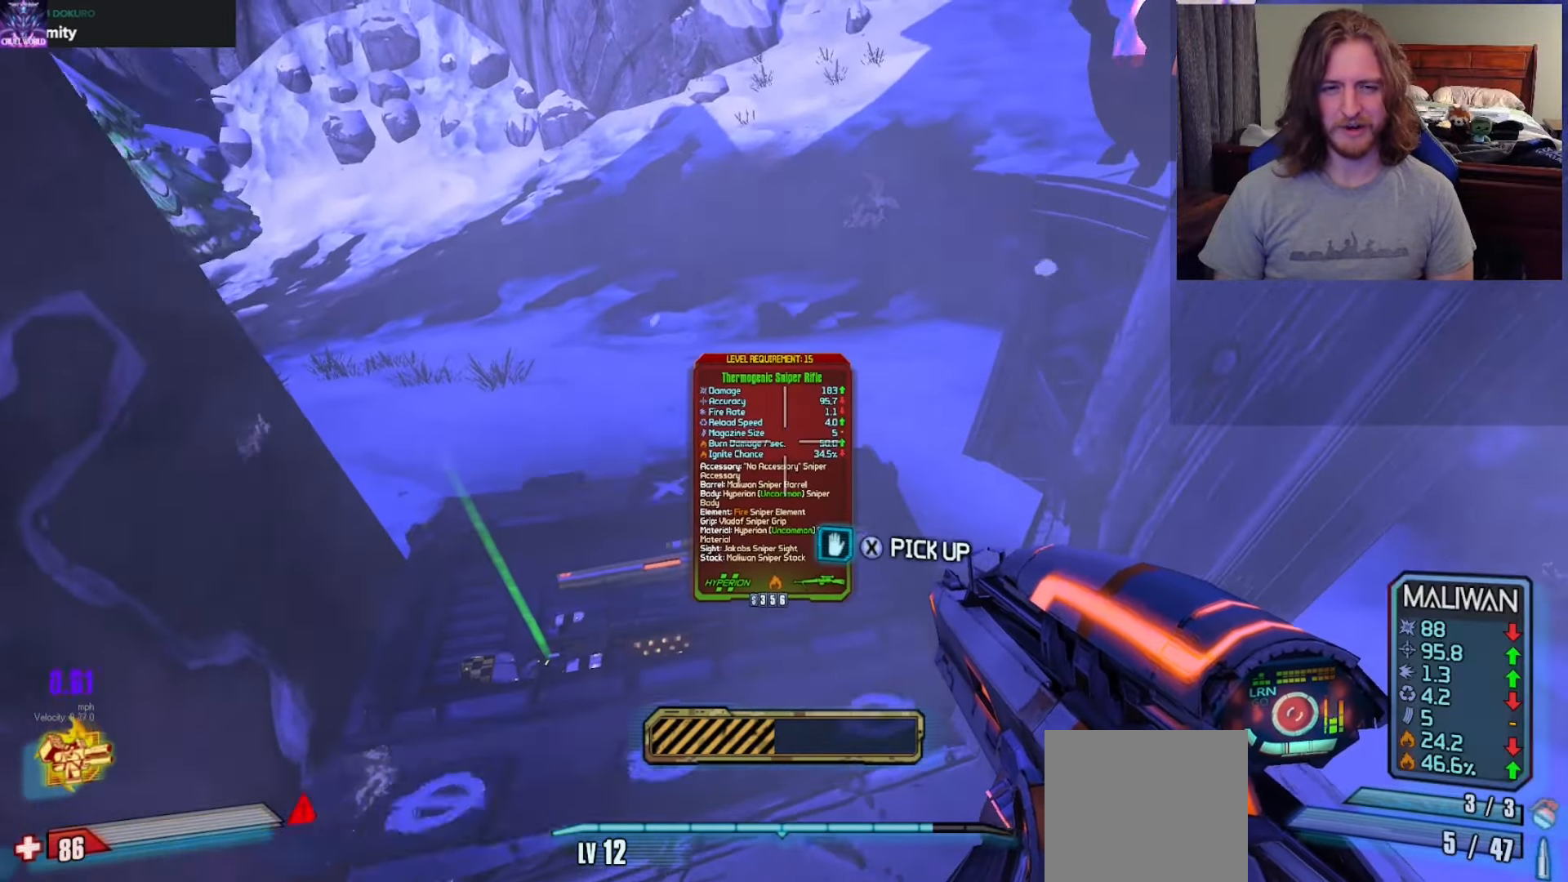
{"buttons": [], "left_stick": "center", "right_stick": "center", "events": [[183, "right_stick", "left"], [400, "right_stick", "center"]]}
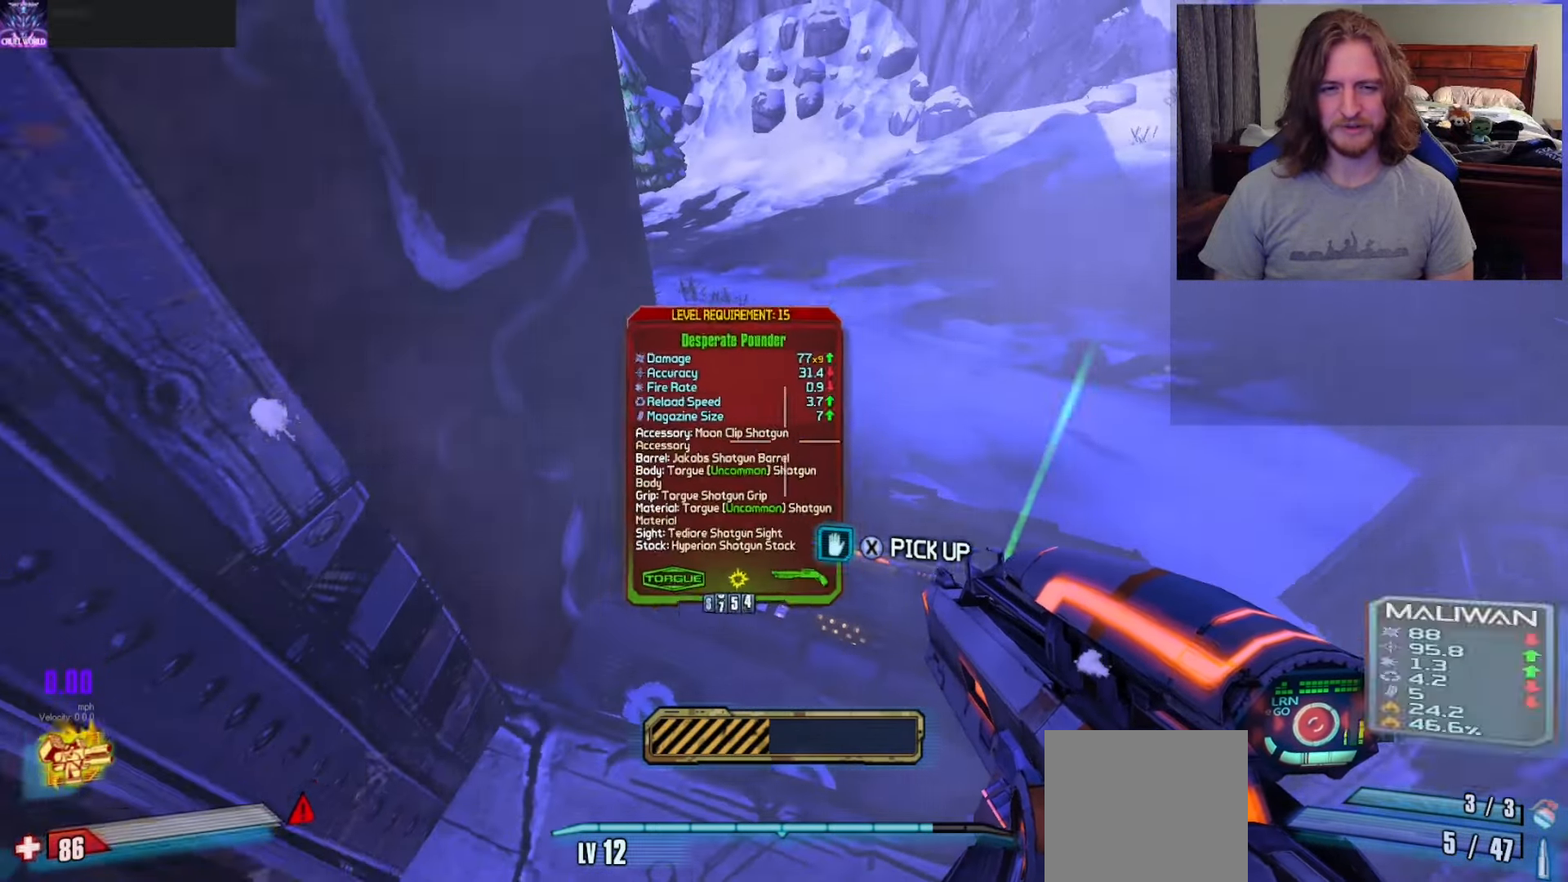
{"buttons": [], "left_stick": "center", "right_stick": "center", "events": [[67, "right_stick", "right"], [300, "right_stick", "center"]]}
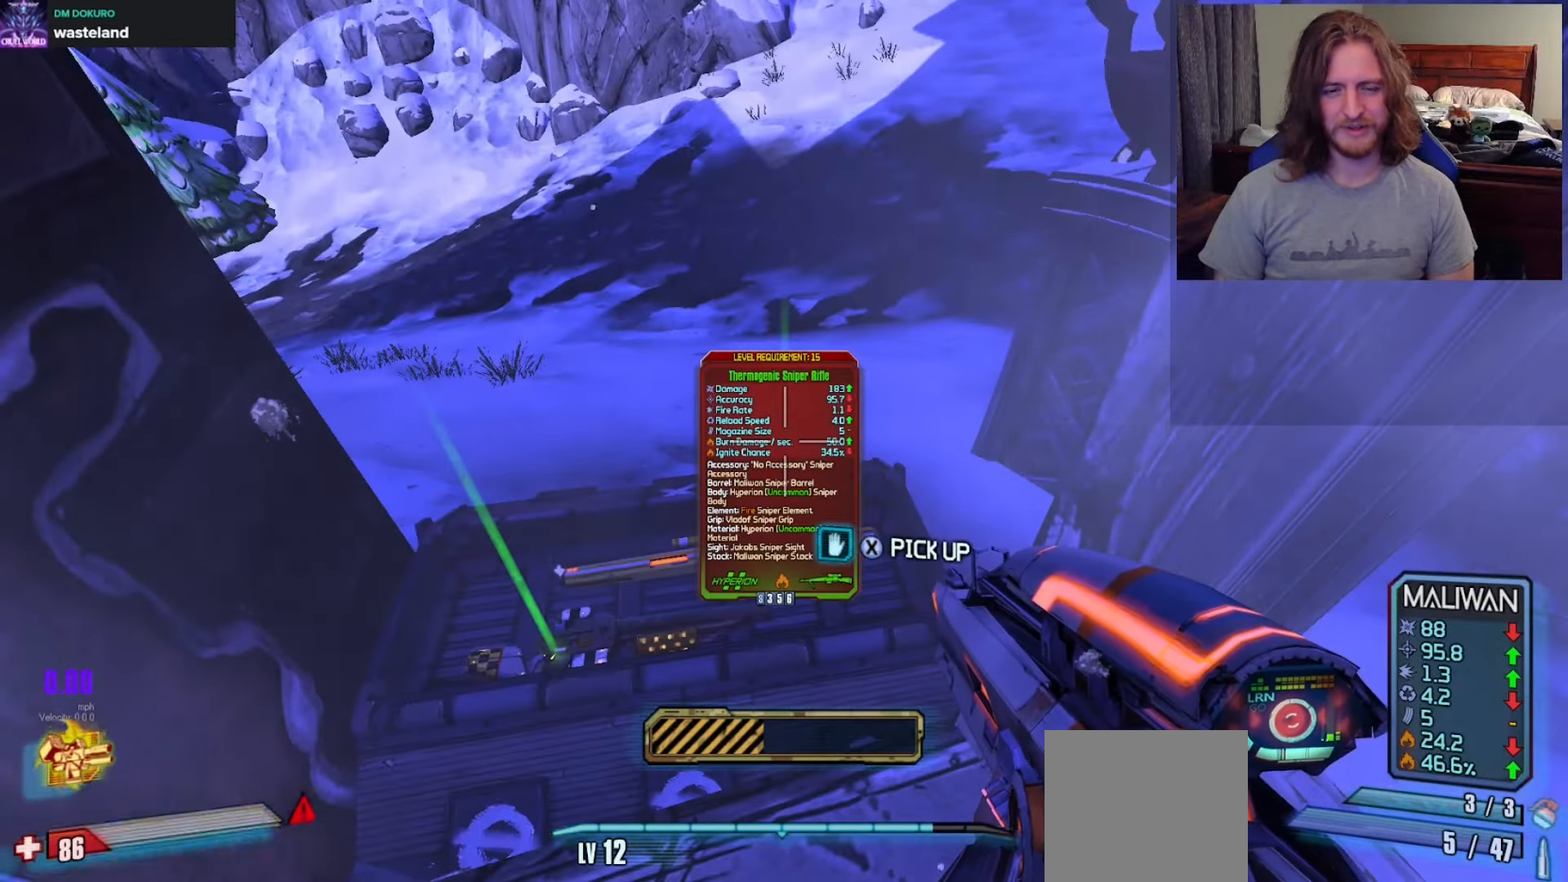
{"buttons": [], "left_stick": "center", "right_stick": "center", "events": []}
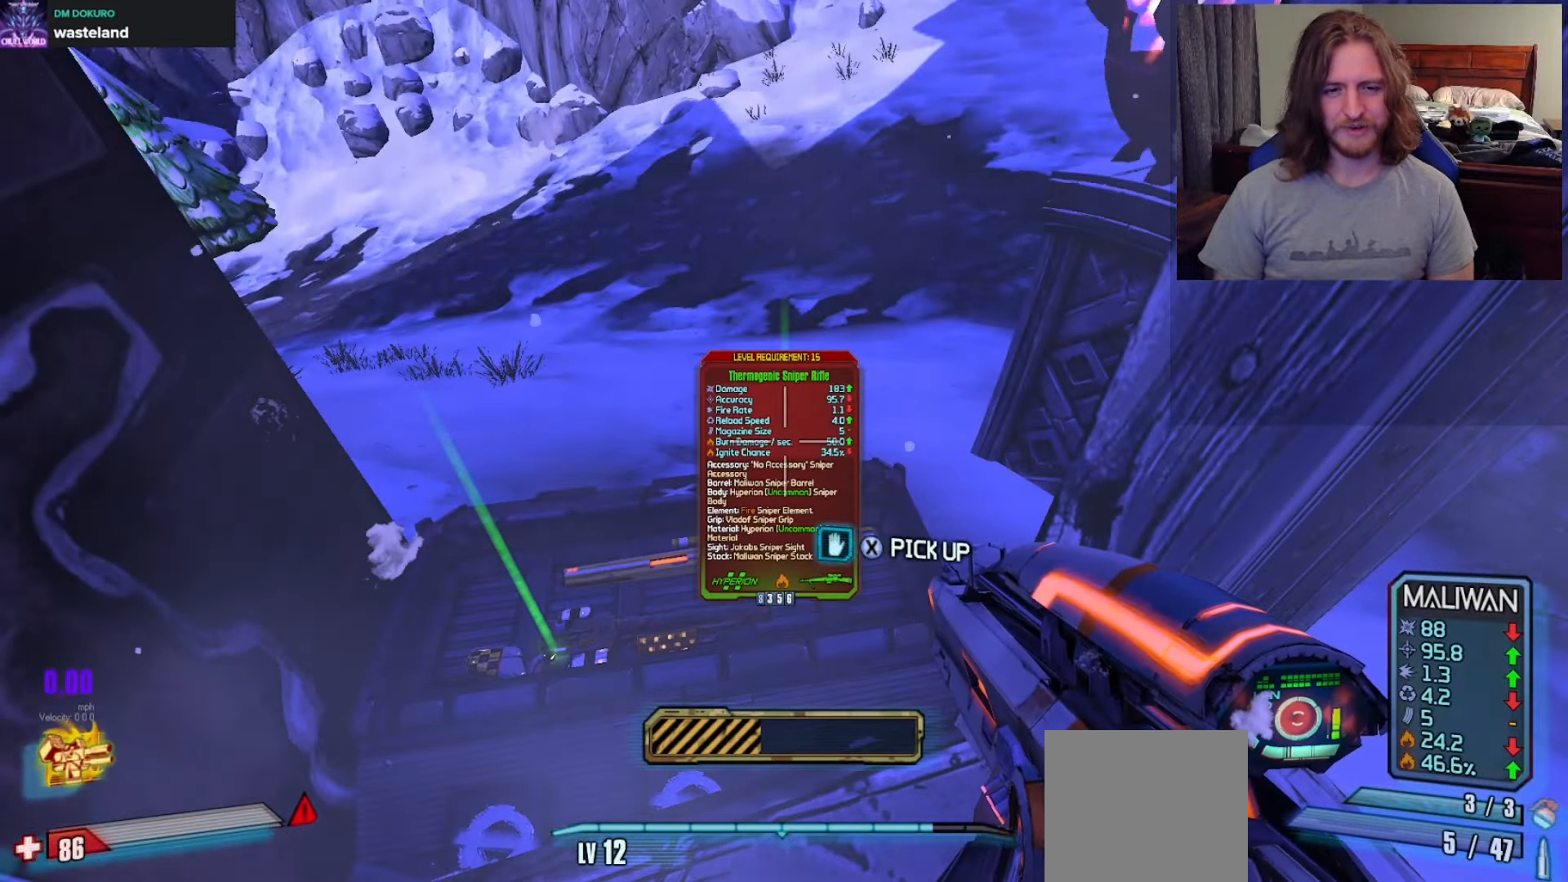
{"buttons": [], "left_stick": "center", "right_stick": "left", "events": [[150, "X", "down"], [233, "X", "up"], [317, "right_stick", "left"]]}
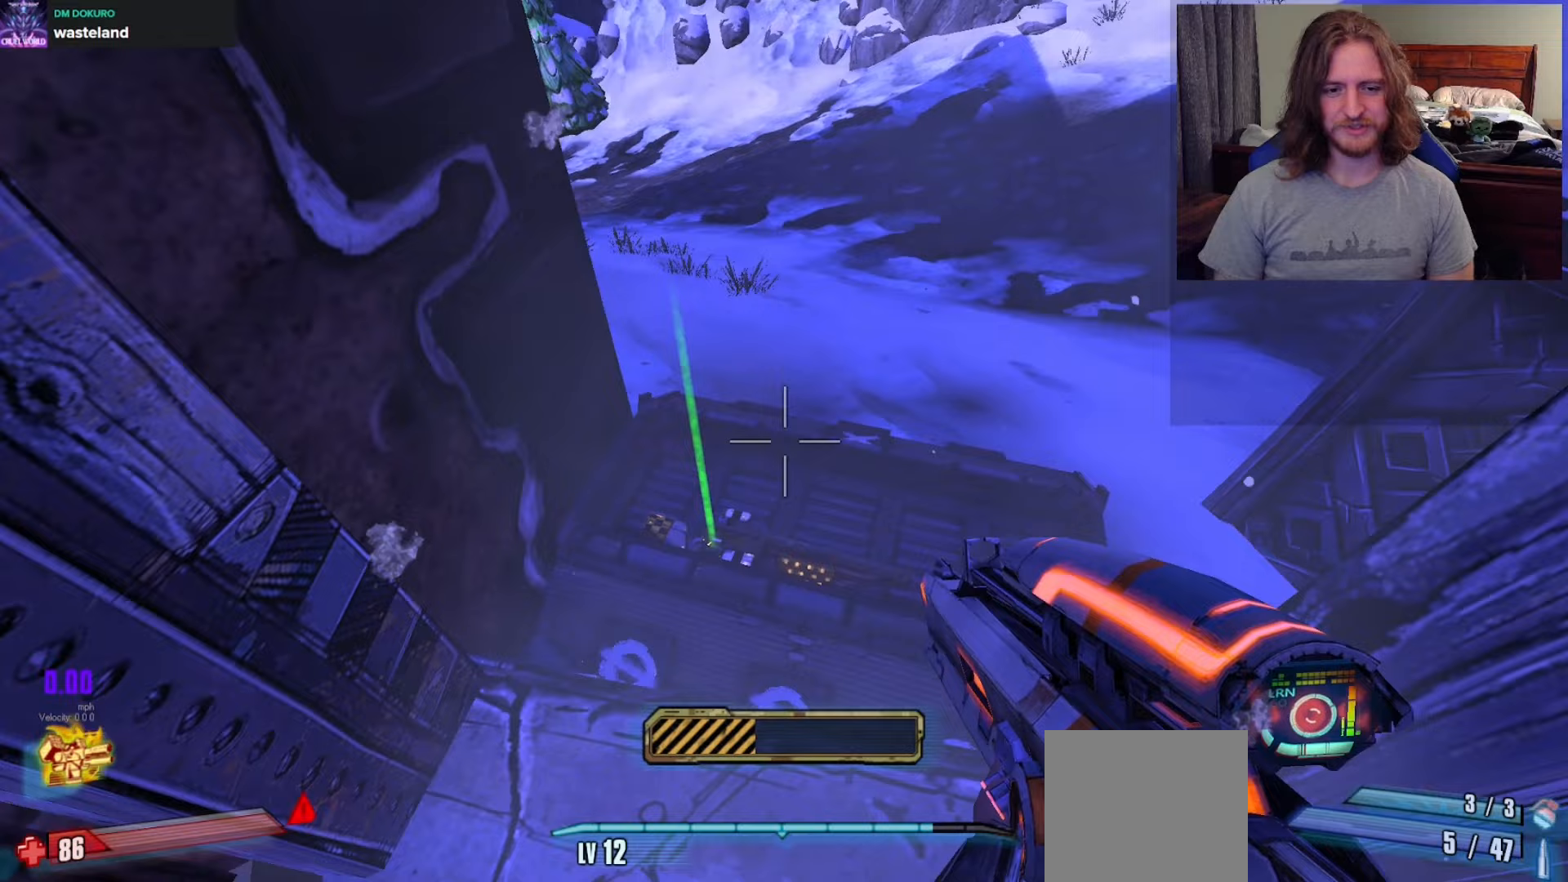
{"buttons": [], "left_stick": "up", "right_stick": "center", "events": [[67, "right_stick", "center"], [150, "X", "down"], [167, "left_stick", "up"], [250, "X", "up"], [317, "L3", "down"], [433, "L3", "up"]]}
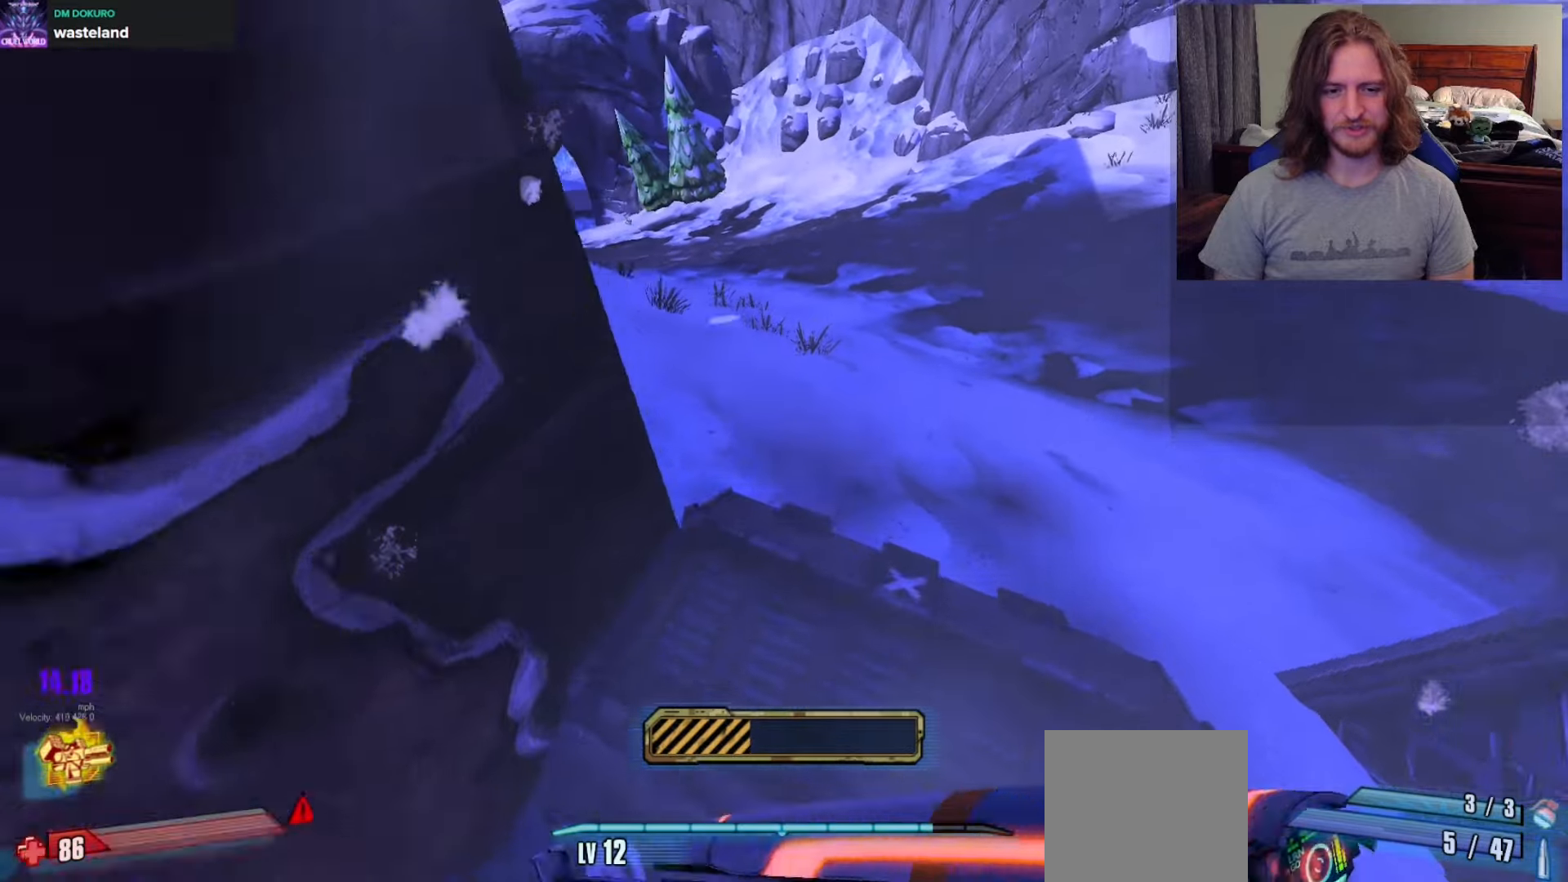
{"buttons": [], "left_stick": "up", "right_stick": "up-left", "events": [[117, "right_stick", "up-left"]]}
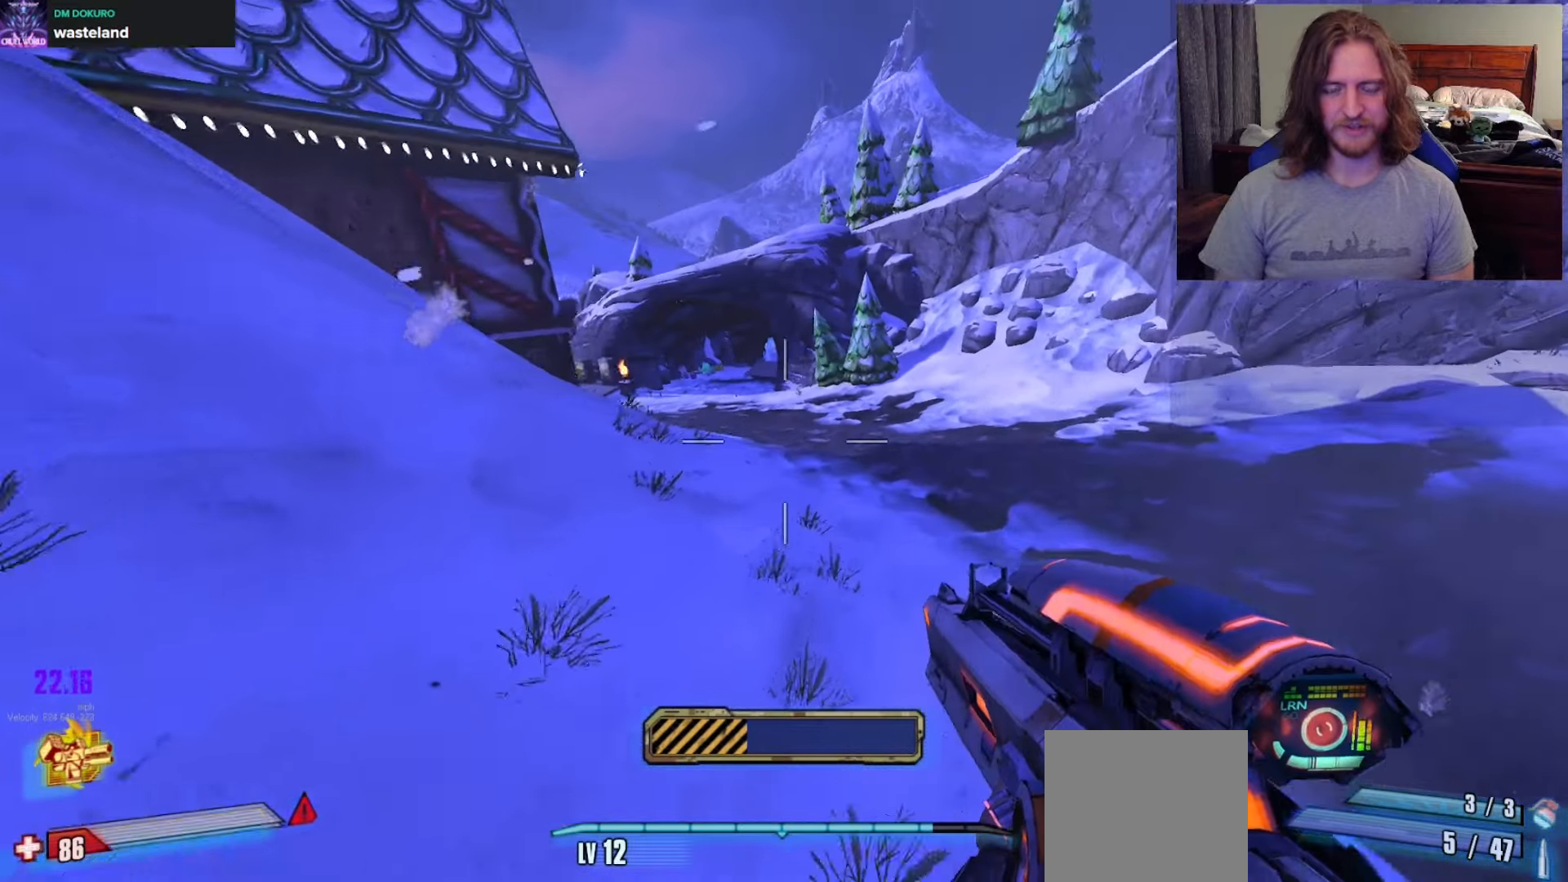
{"buttons": [], "left_stick": "up", "right_stick": "left", "events": [[33, "right_stick", "center"], [300, "right_stick", "left"]]}
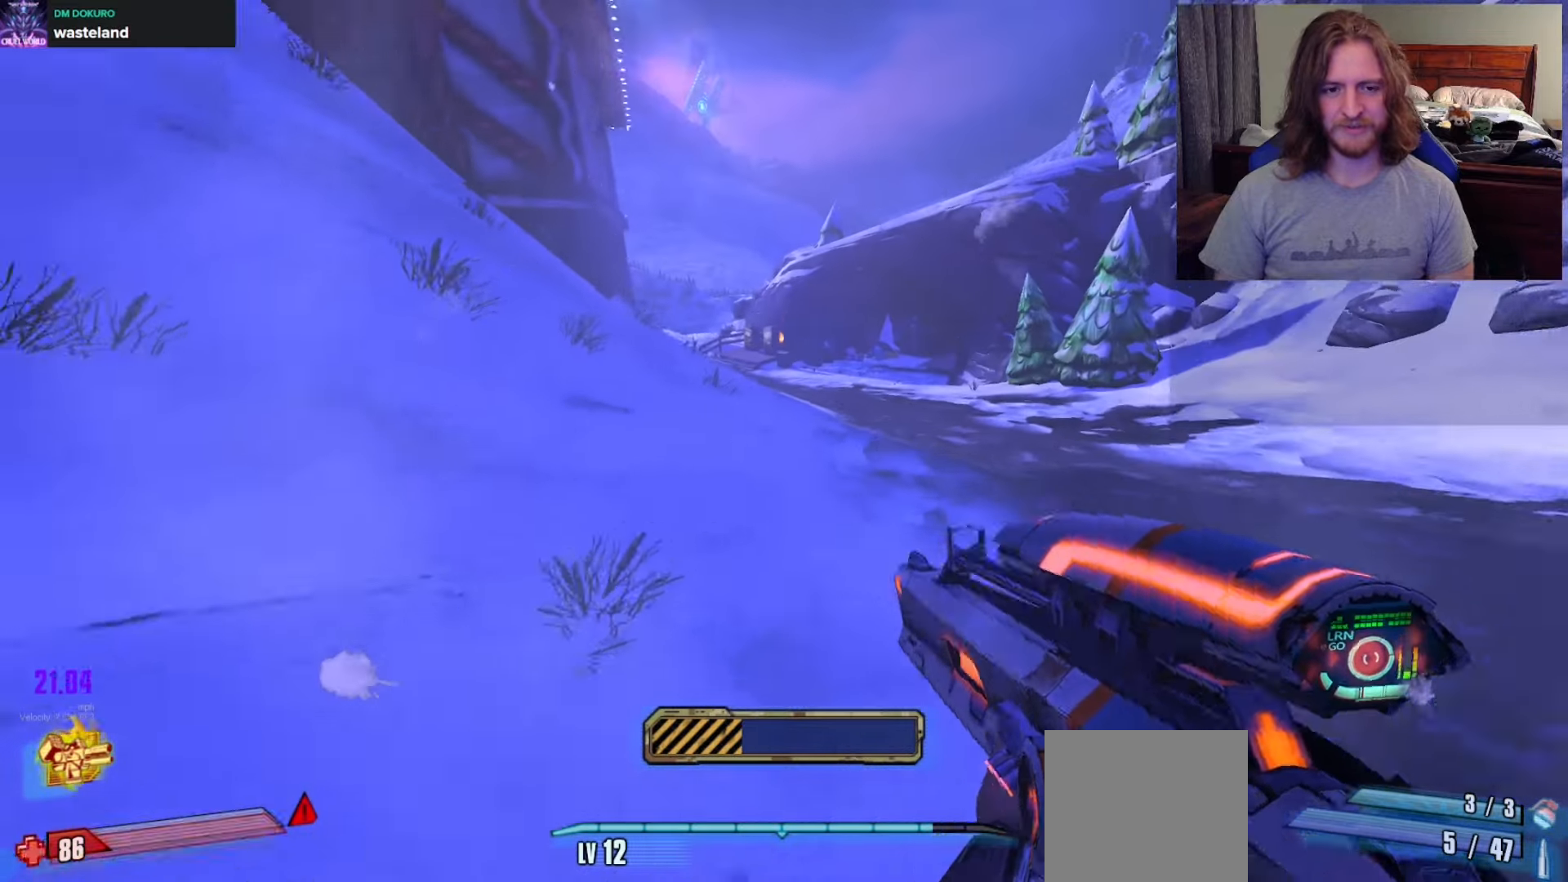
{"buttons": [], "left_stick": "up", "right_stick": "center", "events": [[33, "right_stick", "center"]]}
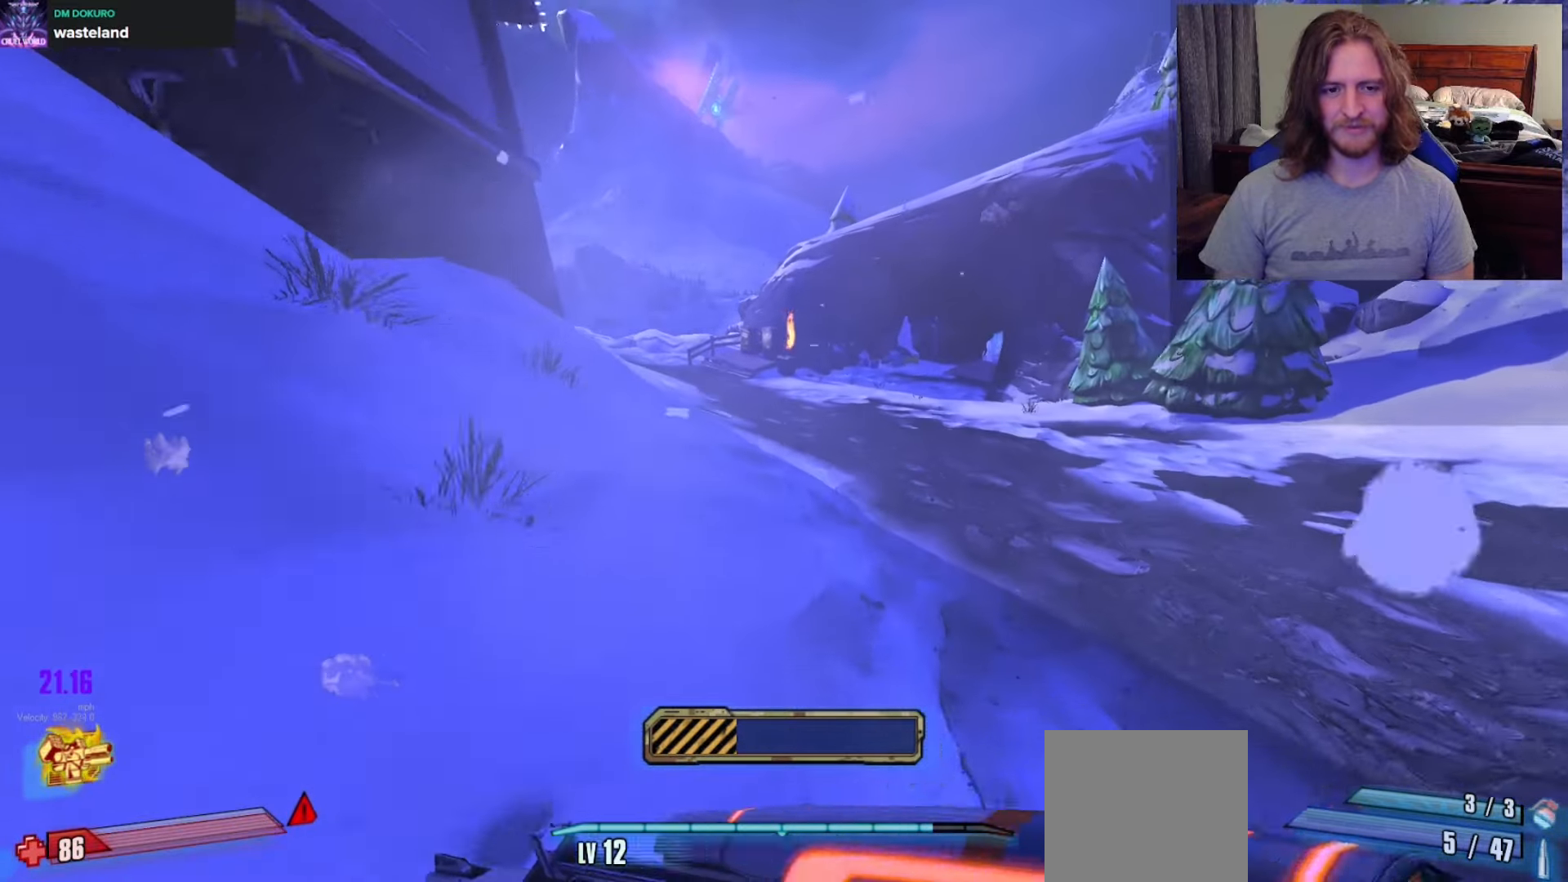
{"buttons": [], "left_stick": "center", "right_stick": "center", "events": [[33, "A", "down"], [117, "A", "up"], [117, "left_stick", "center"], [200, "R1", "down"], [250, "R1", "up"], [350, "R1", "down"], [433, "R1", "up"]]}
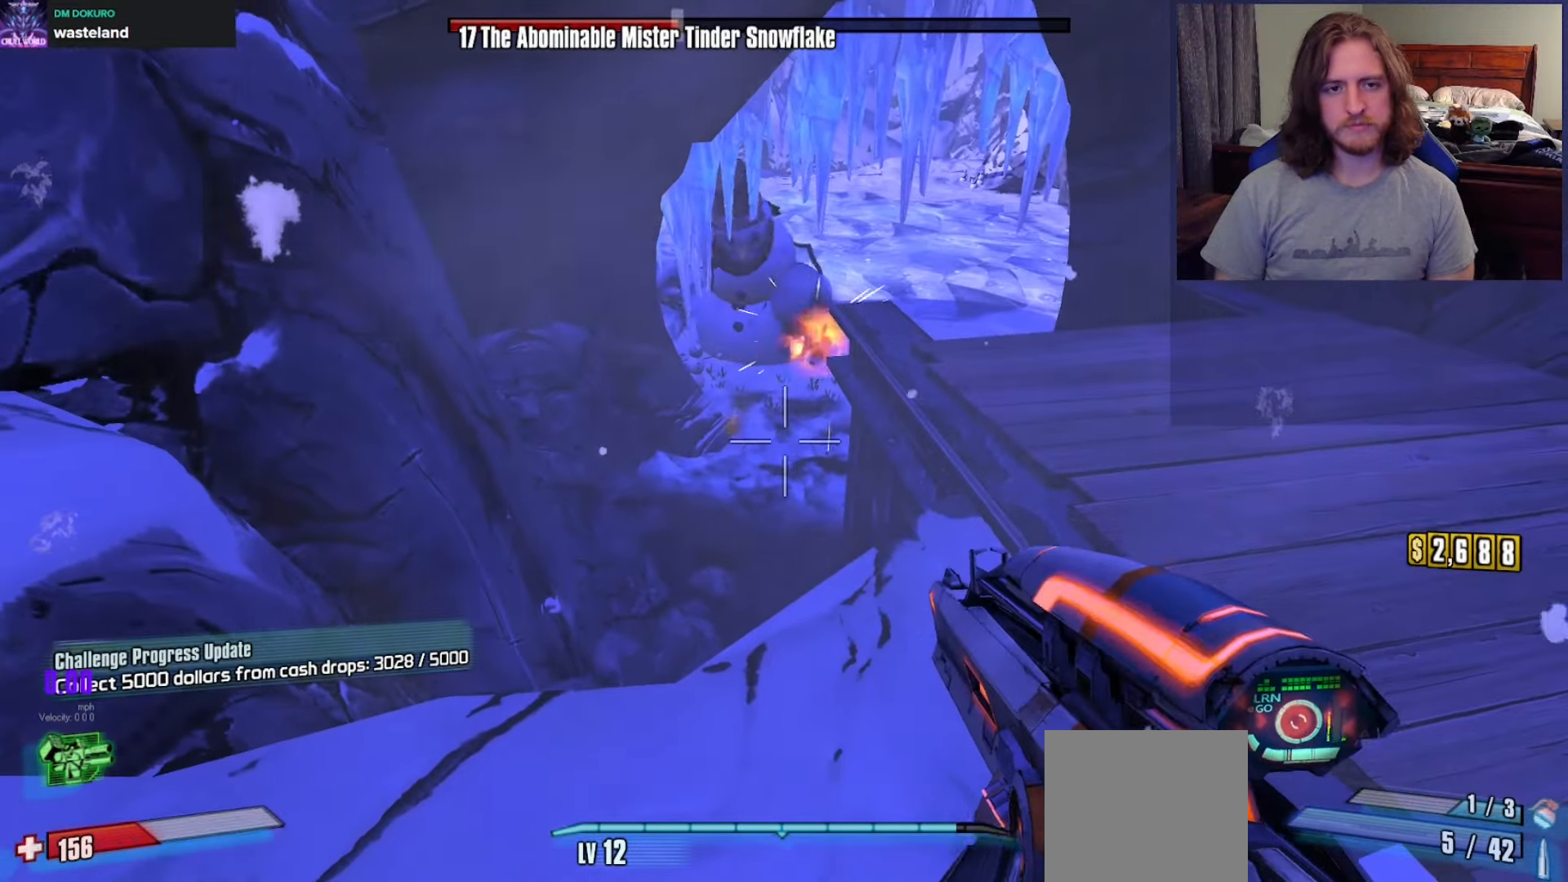
{"buttons": [], "left_stick": "center", "right_stick": "center", "events": [[33, "R1", "down"], [100, "R1", "up"], [183, "R1", "down"], [217, "right_stick", "up-right"], [267, "R1", "up"], [267, "right_stick", "center"], [333, "R1", "down"], [417, "R1", "up"]]}
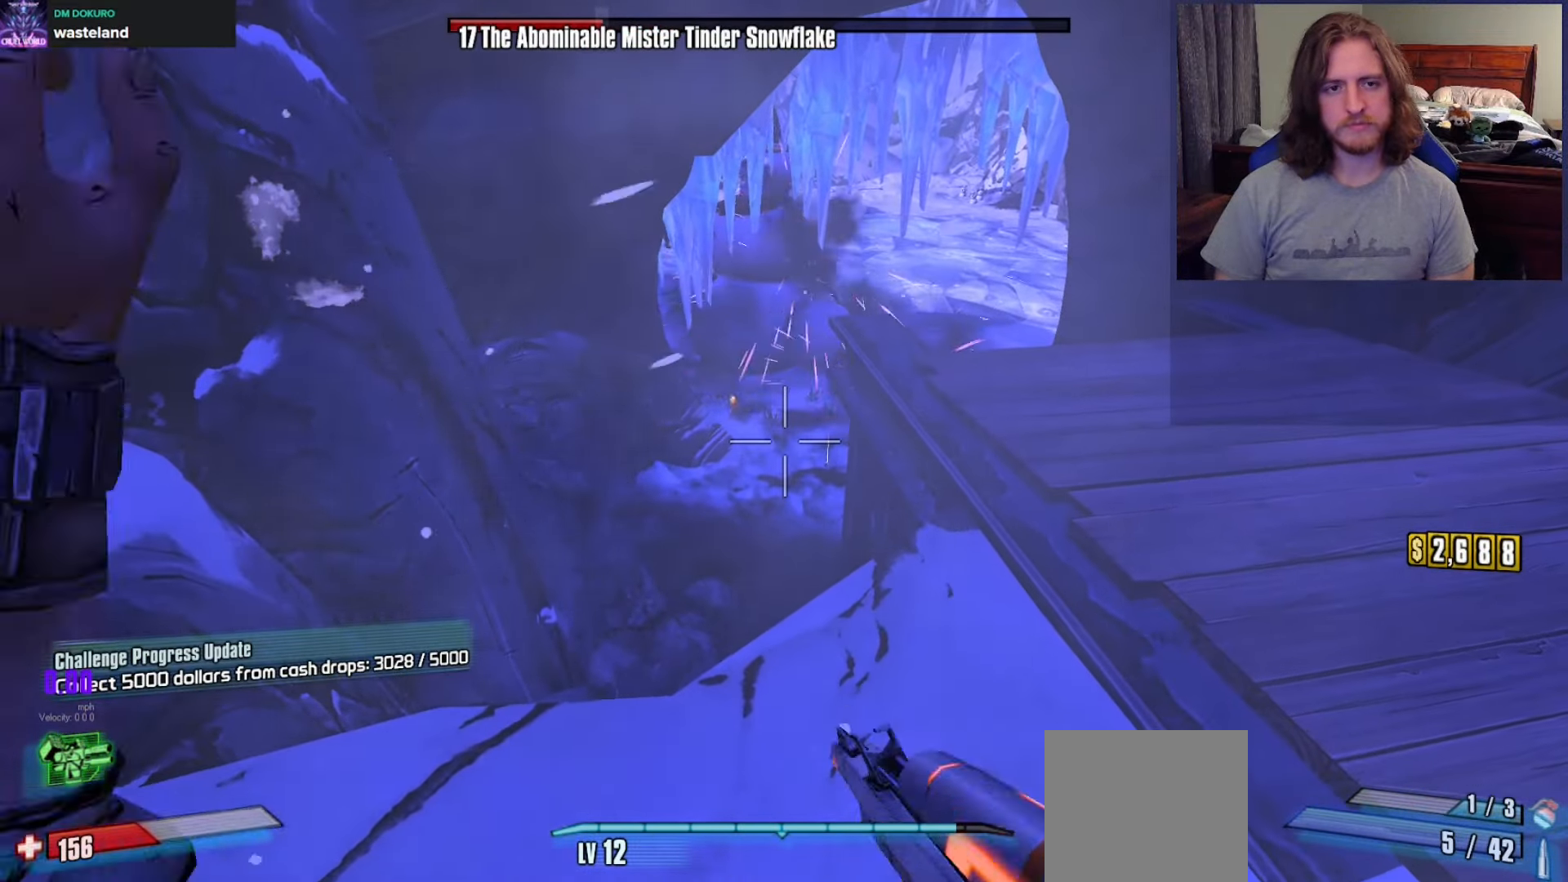
{"buttons": [], "left_stick": "down-left", "right_stick": "left", "events": [[33, "left_stick", "down"], [183, "right_stick", "left"], [400, "left_stick", "down-left"]]}
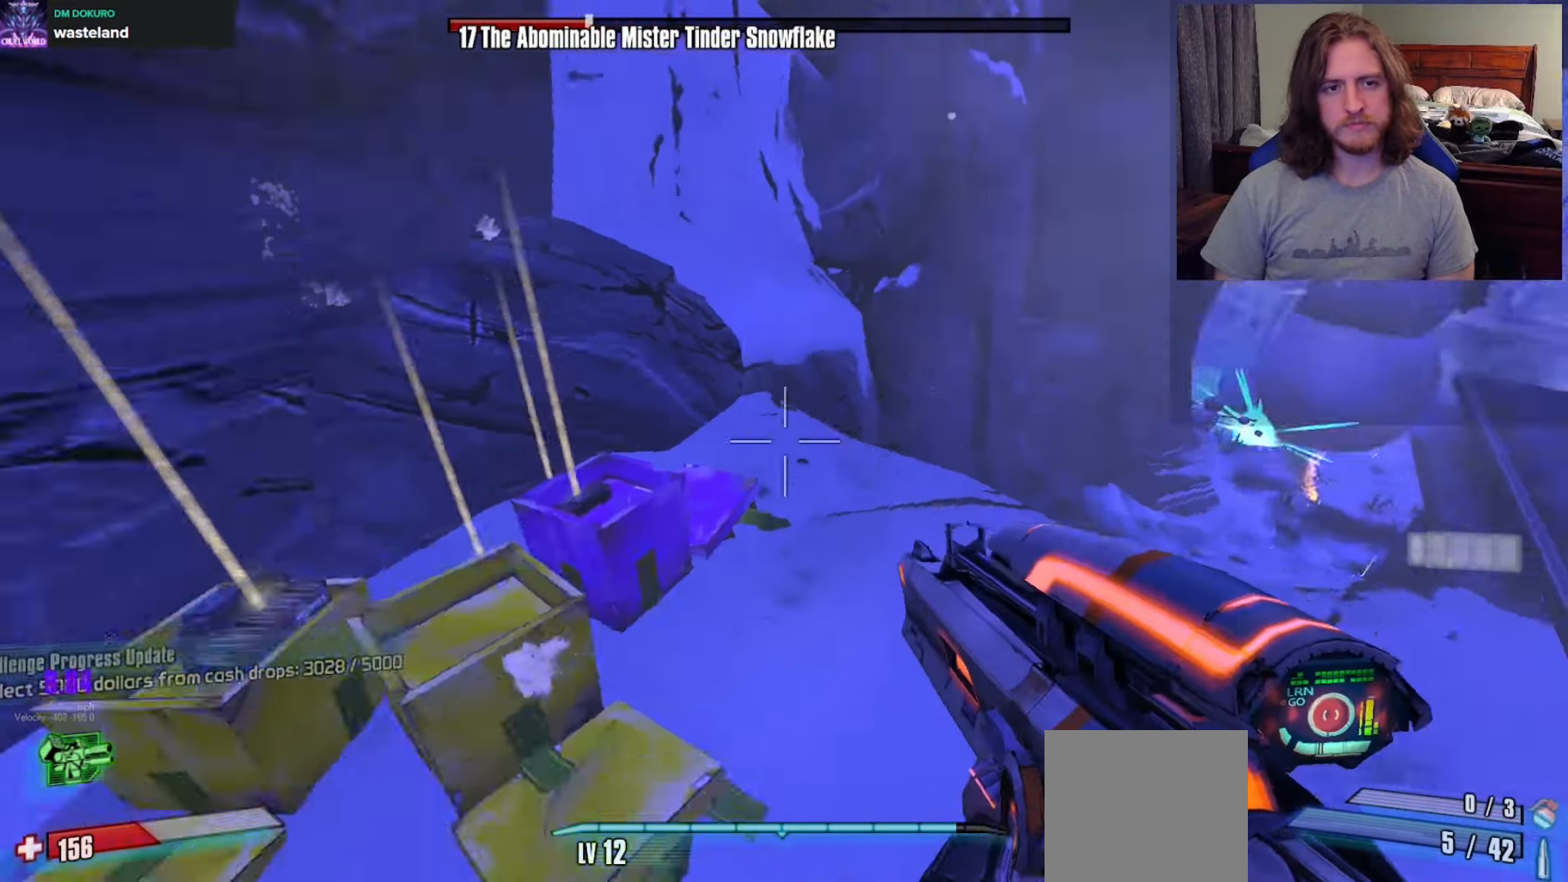
{"buttons": [], "left_stick": "up-left", "right_stick": "up-left", "events": [[67, "left_stick", "left"], [167, "left_stick", "up-left"], [200, "right_stick", "up-left"], [317, "right_stick", "center"], [400, "right_stick", "up-left"]]}